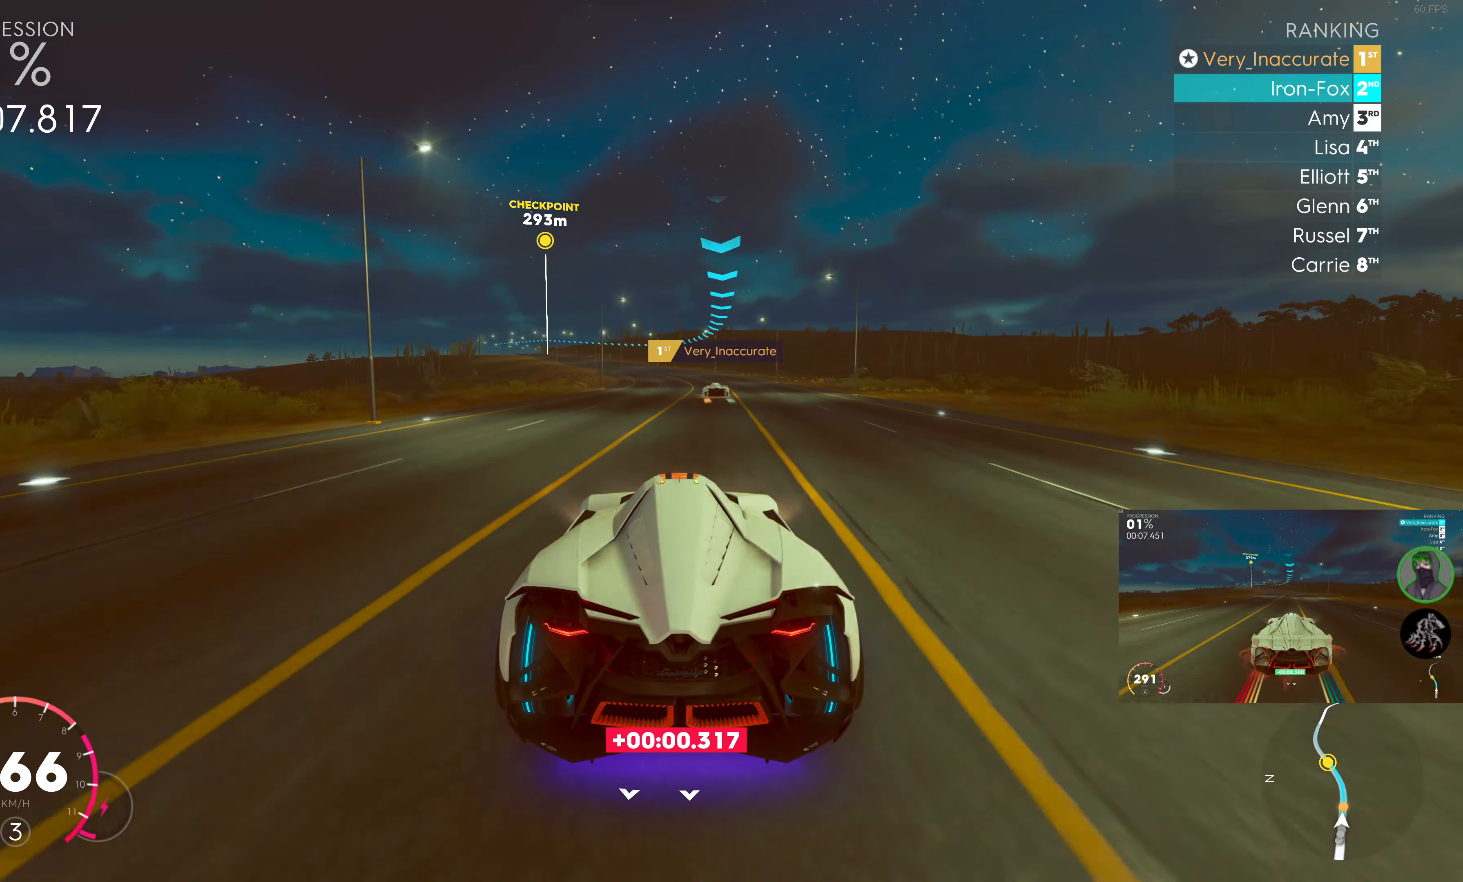
Gameplay with a controller (PlayStation layout); each line is a JSON object with the inputs held at the frame after it. "events" lists button and stick changes between this image and that frame as [ms after this image, input, new state], when the widget could be followed in between.
{"buttons": ["R2"], "left_stick": "left", "right_stick": "center", "events": [[150, "left_stick", "left"], [250, "left_stick", "center"], [484, "left_stick", "left"]]}
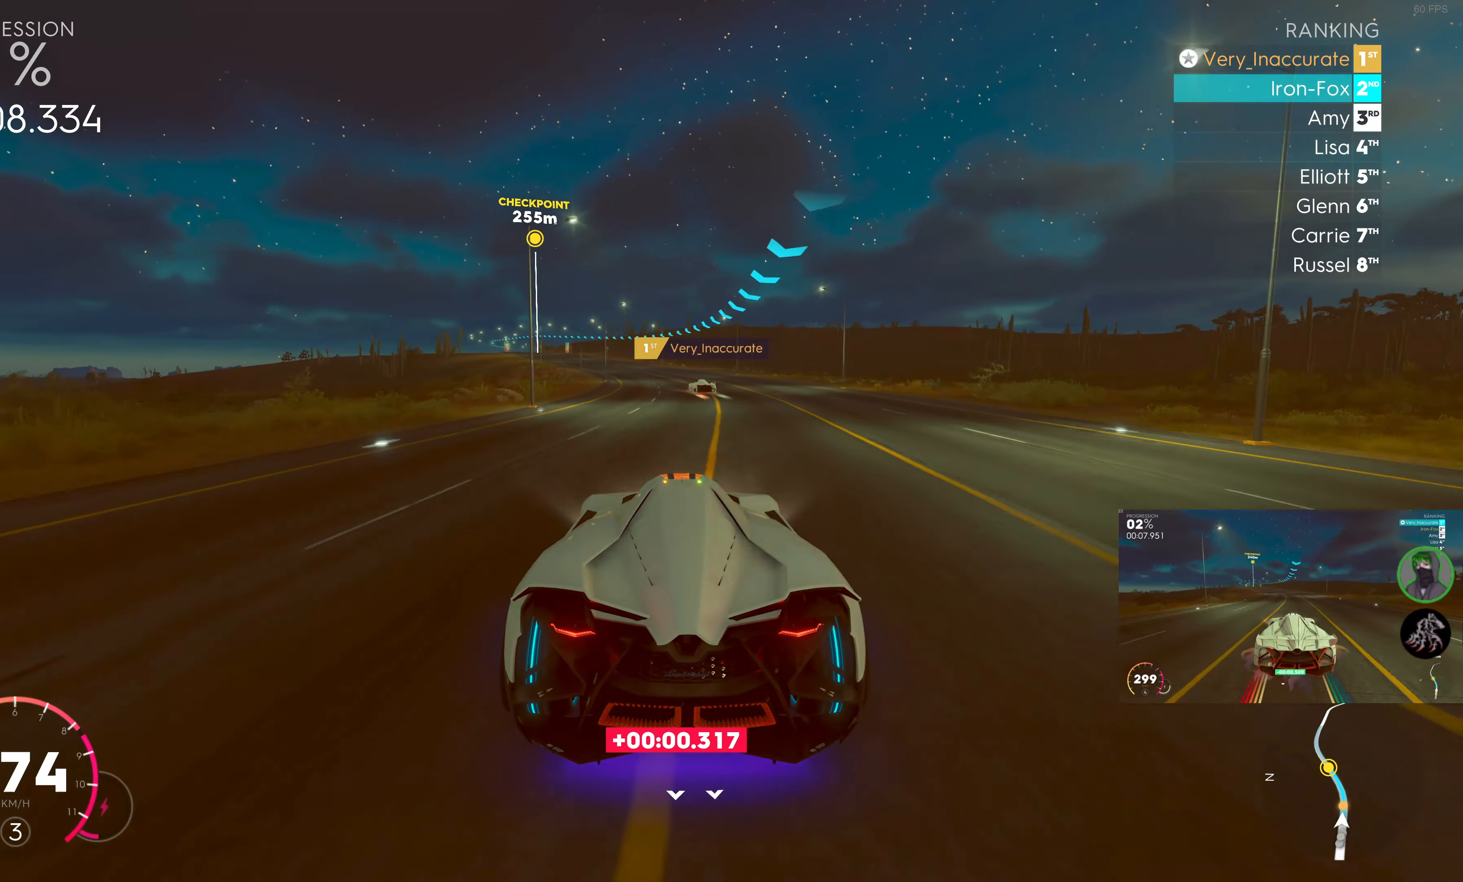
{"buttons": ["R2"], "left_stick": "left", "right_stick": "center", "events": [[34, "left_stick", "center"], [167, "left_stick", "left"], [367, "left_stick", "center"], [484, "left_stick", "left"]]}
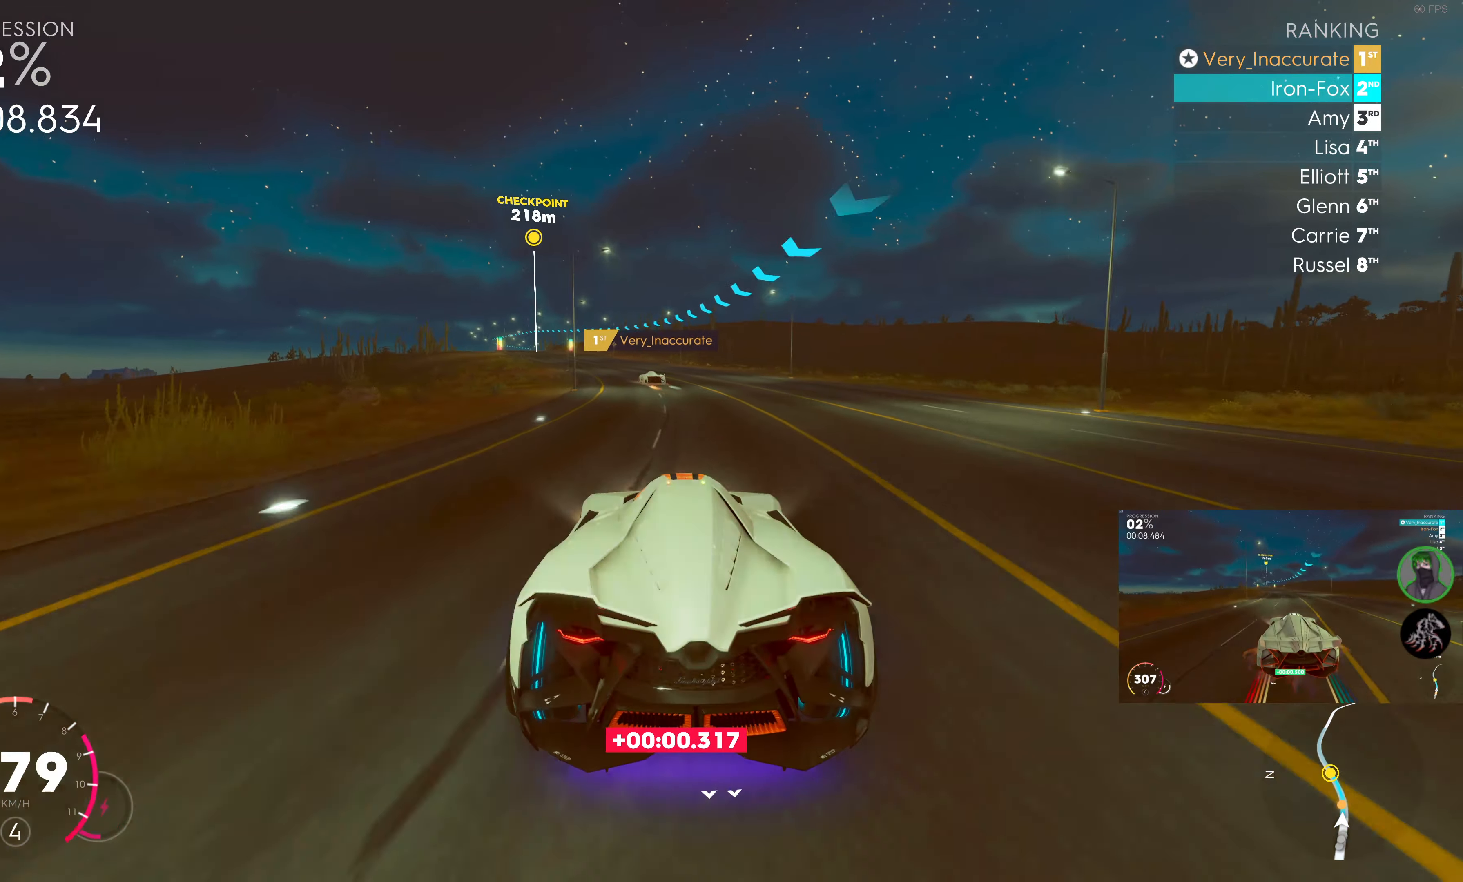
{"buttons": ["R2"], "left_stick": "left", "right_stick": "center", "events": [[184, "left_stick", "center"], [267, "left_stick", "left"]]}
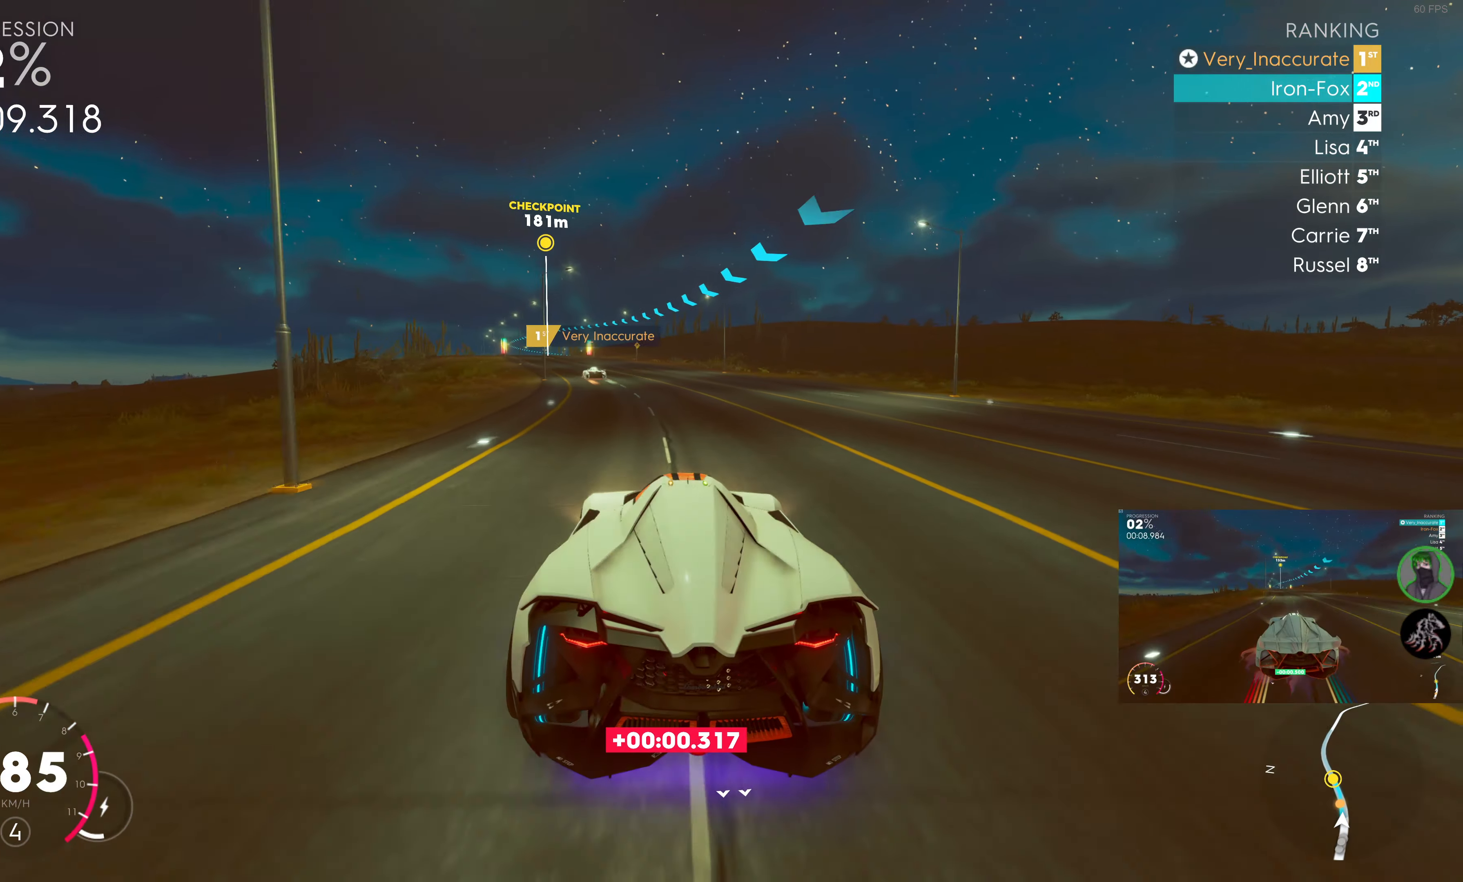
{"buttons": ["R2"], "left_stick": "center", "right_stick": "center", "events": [[117, "left_stick", "center"], [217, "left_stick", "left"], [466, "left_stick", "center"]]}
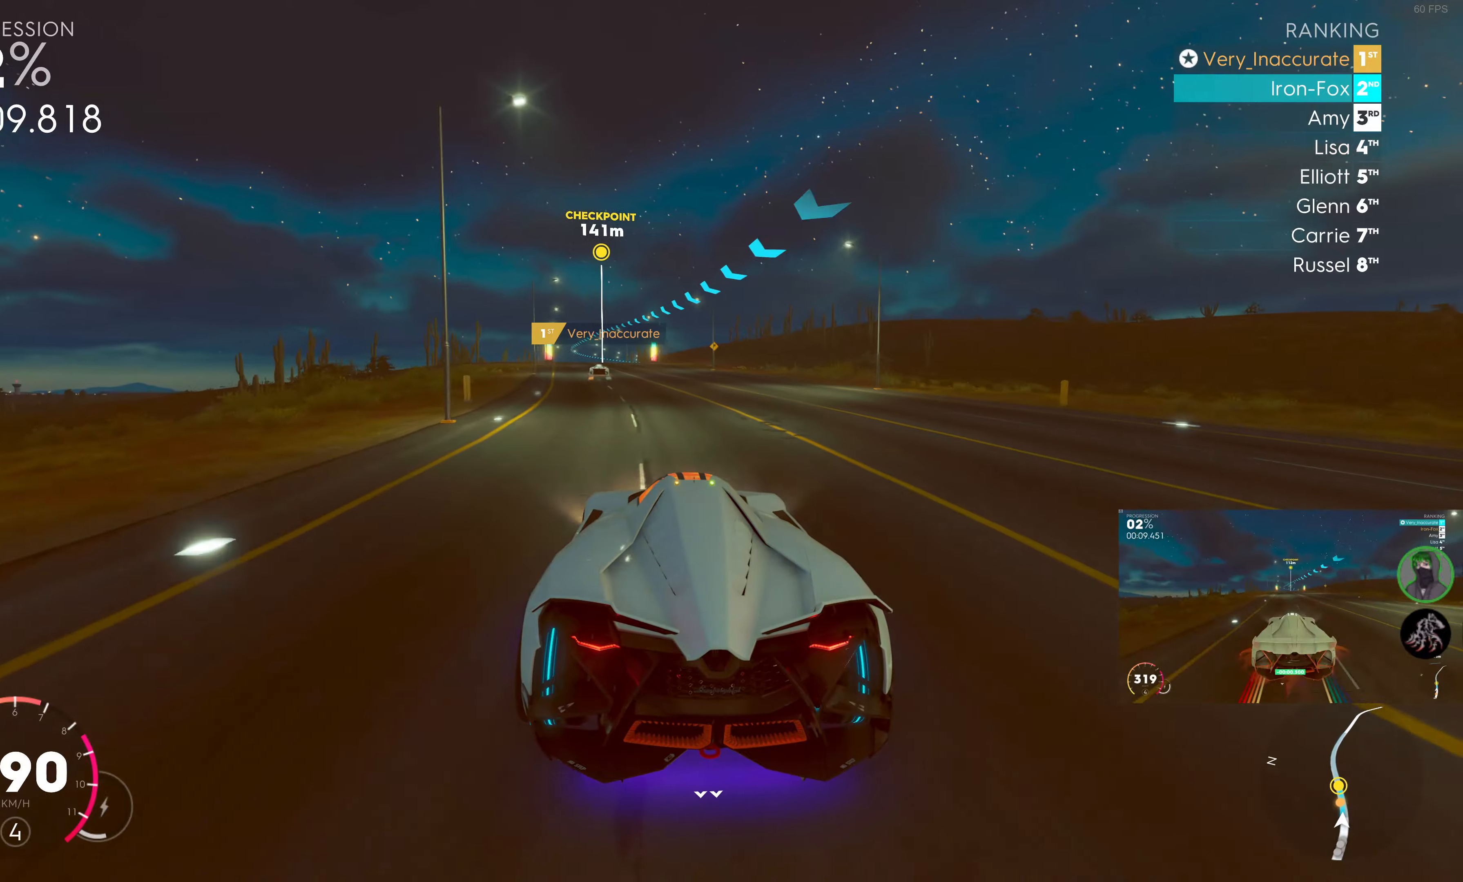
{"buttons": ["R2"], "left_stick": "center", "right_stick": "center", "events": [[66, "left_stick", "left"], [316, "left_stick", "center"]]}
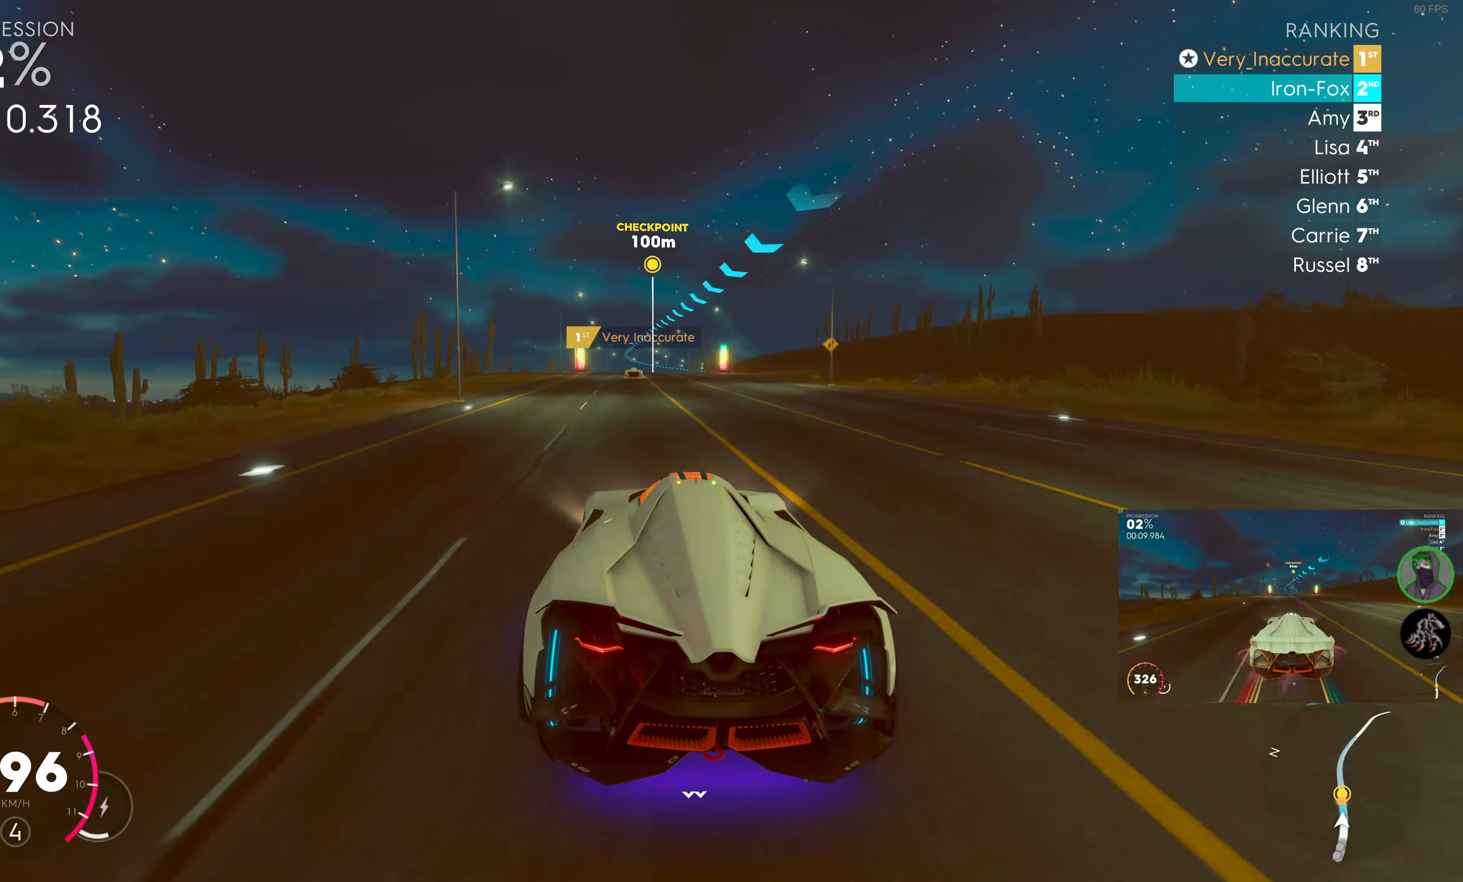
{"buttons": ["SQUARE", "R2"], "left_stick": "center", "right_stick": "center", "events": [[116, "left_stick", "left"], [316, "left_stick", "center"], [366, "SQUARE", "down"]]}
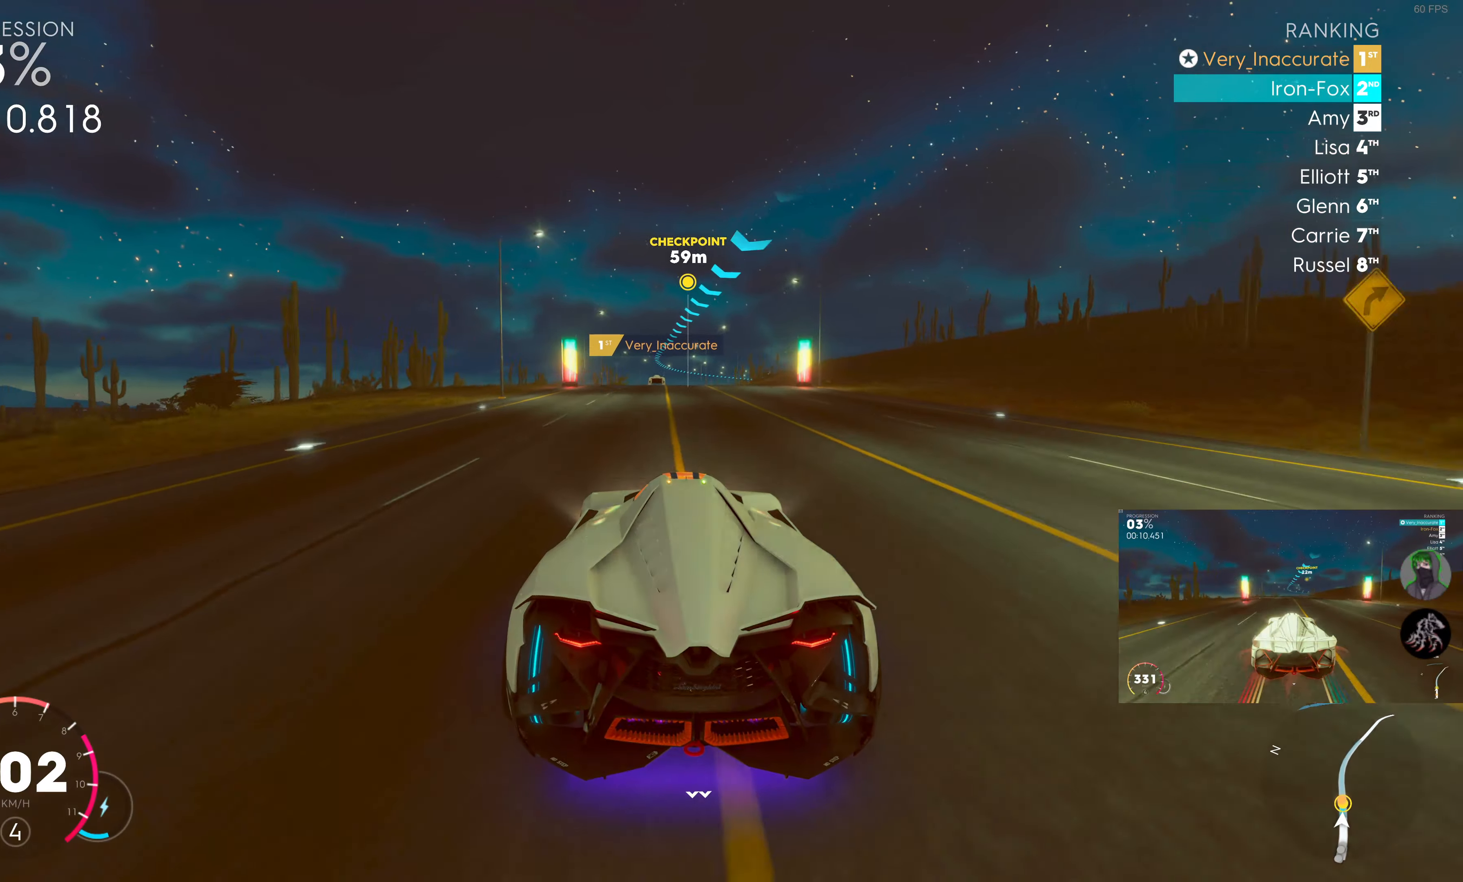
{"buttons": ["SQUARE", "R2"], "left_stick": "center", "right_stick": "center", "events": []}
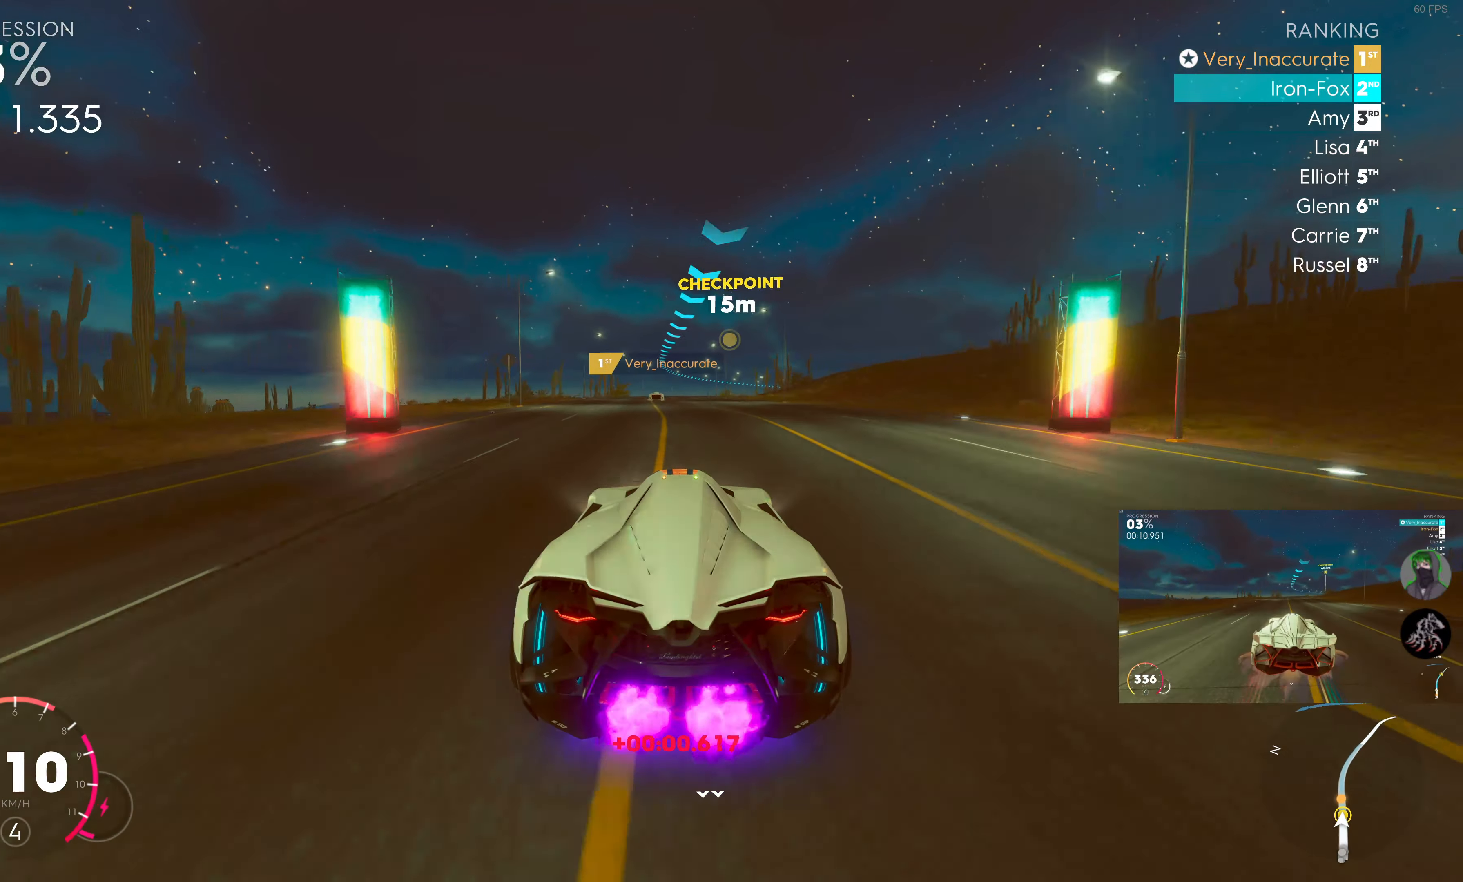
{"buttons": ["SQUARE", "R2"], "left_stick": "center", "right_stick": "center", "events": []}
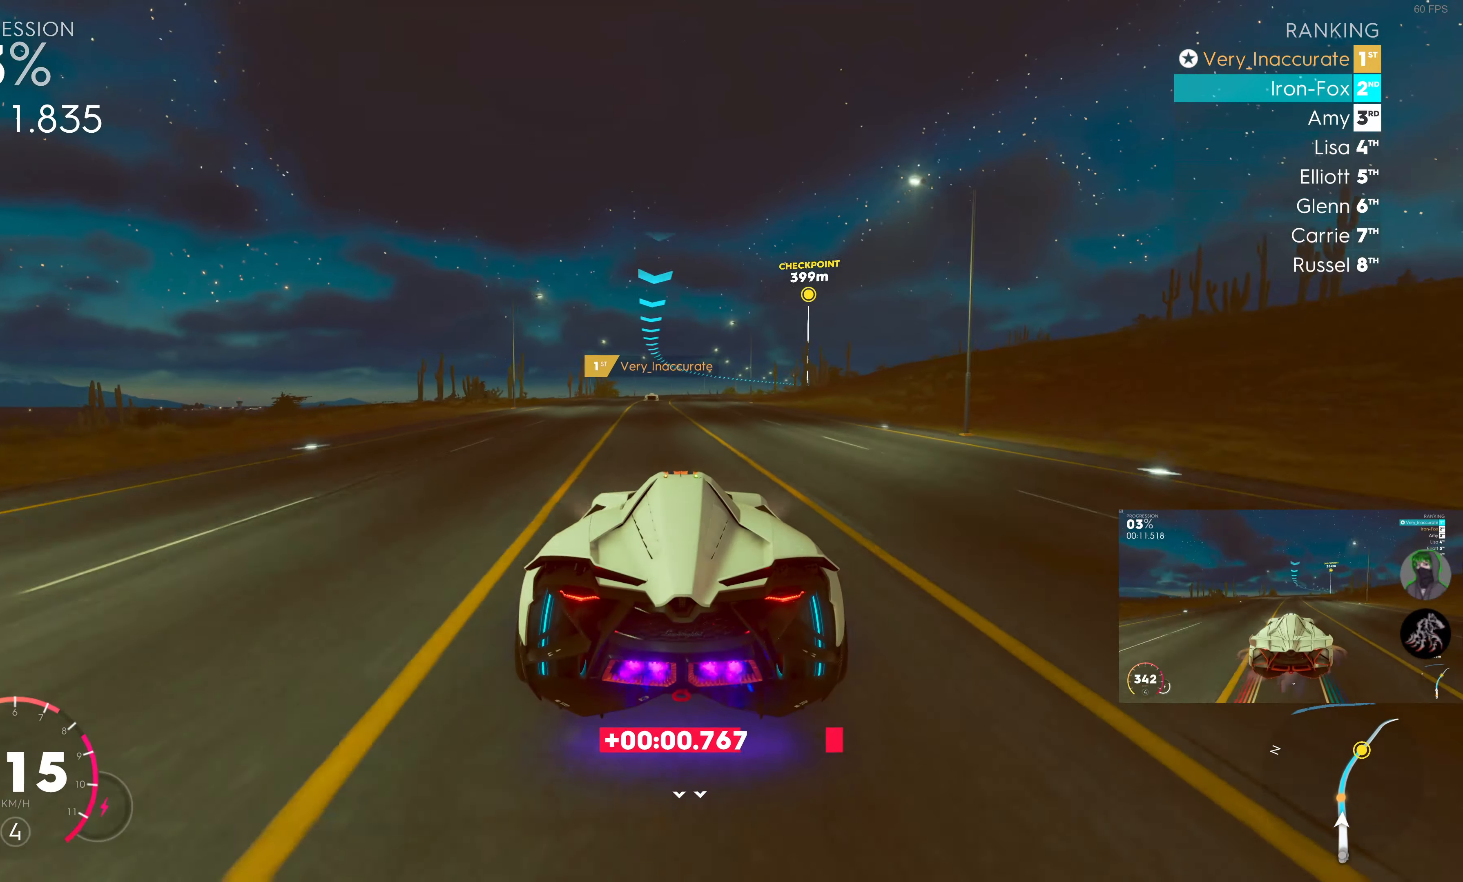
{"buttons": ["R2"], "left_stick": "center", "right_stick": "center", "events": [[483, "SQUARE", "up"]]}
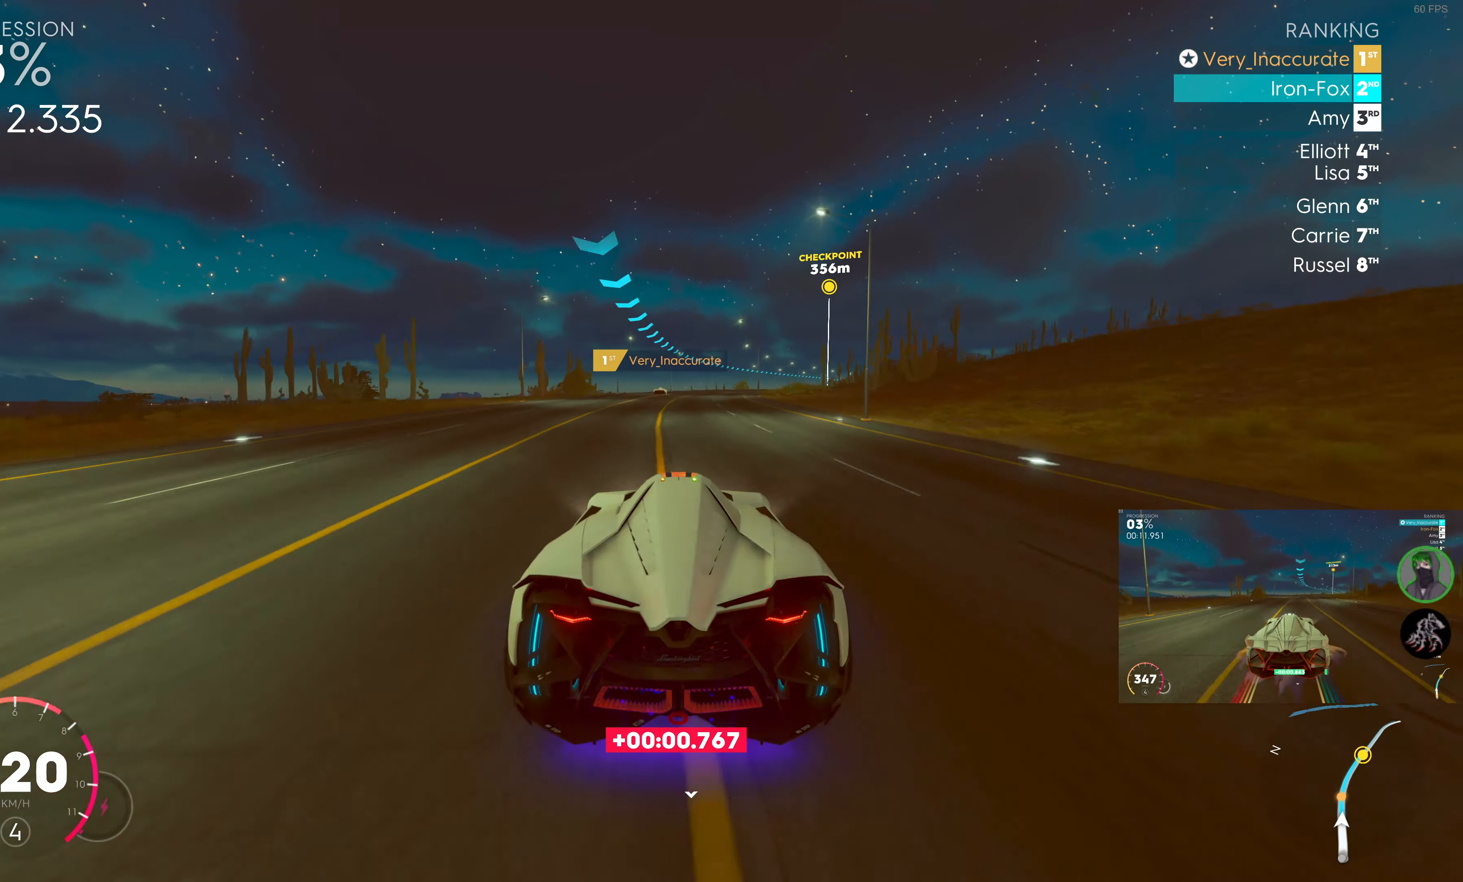
{"buttons": ["R2"], "left_stick": "right", "right_stick": "center", "events": [[33, "left_stick", "right"], [183, "left_stick", "center"], [300, "left_stick", "right"]]}
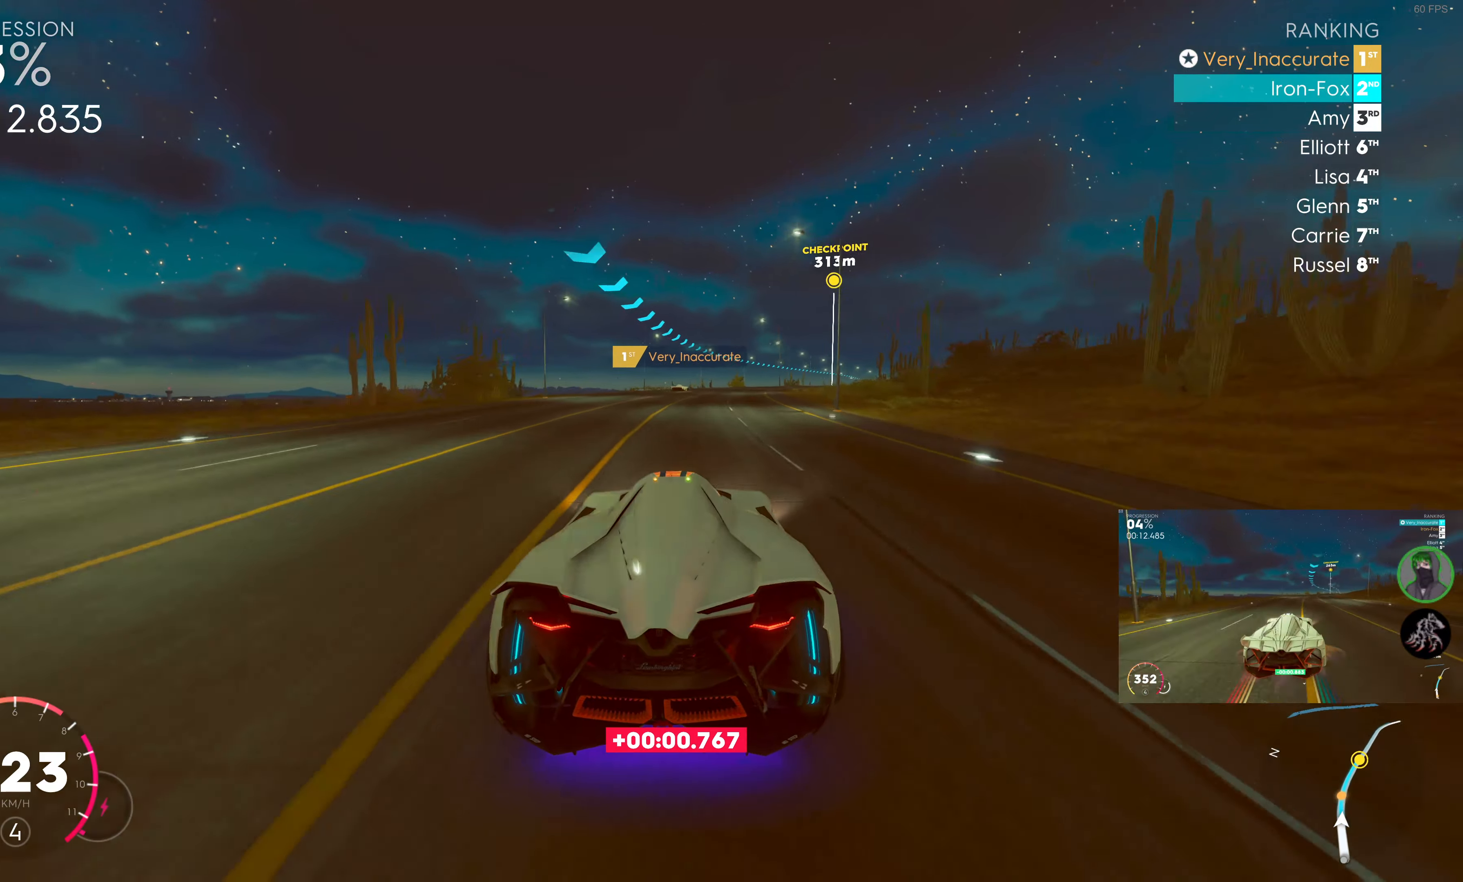
{"buttons": ["R2"], "left_stick": "center", "right_stick": "center", "events": [[116, "left_stick", "center"], [216, "left_stick", "right"], [483, "left_stick", "center"]]}
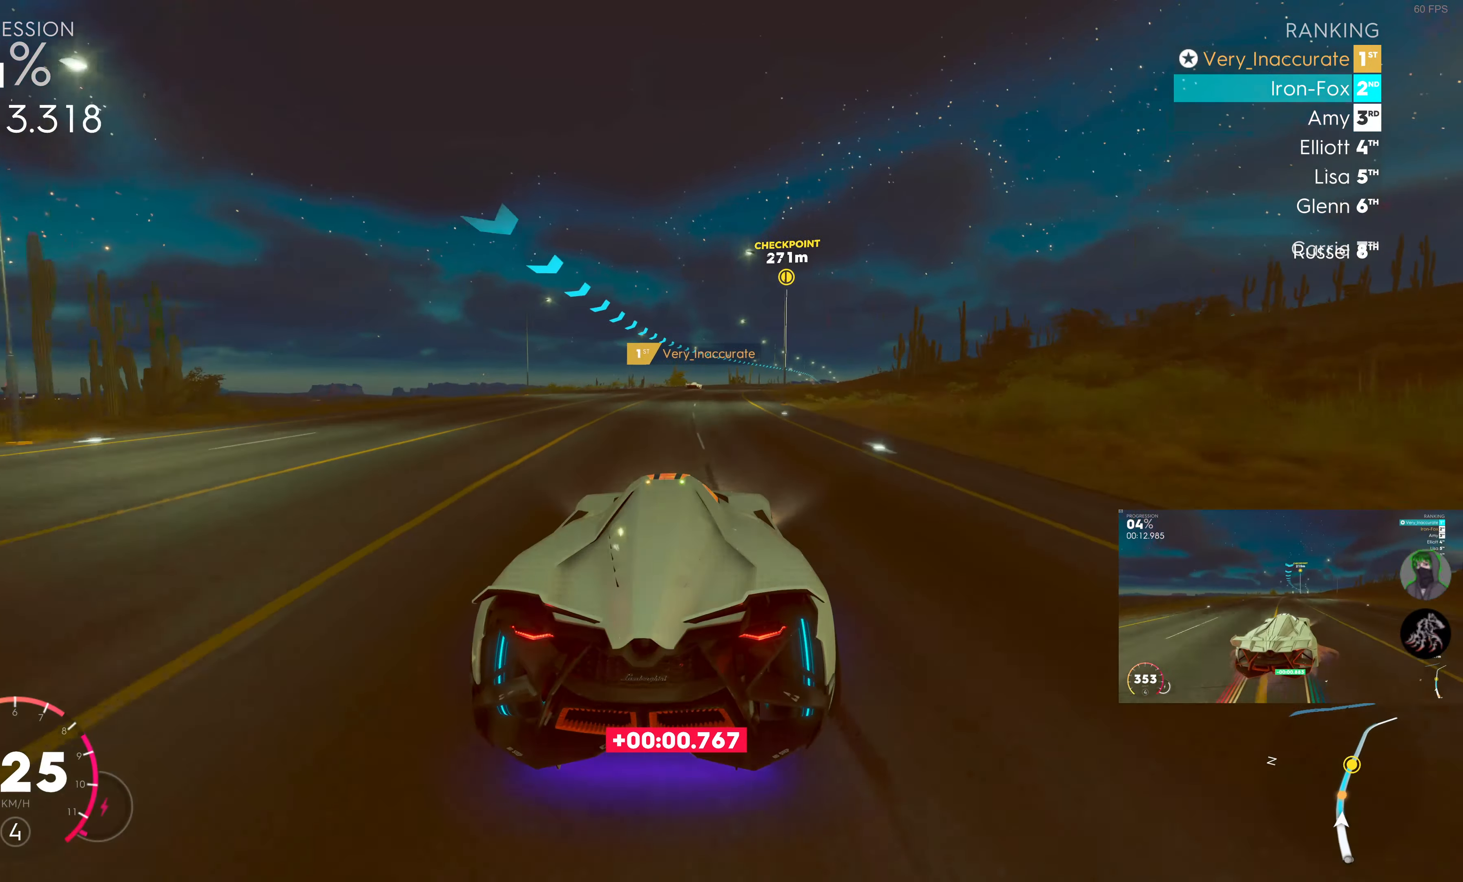
{"buttons": ["R2"], "left_stick": "right", "right_stick": "center", "events": [[100, "left_stick", "right"], [316, "left_stick", "center"], [450, "left_stick", "right"]]}
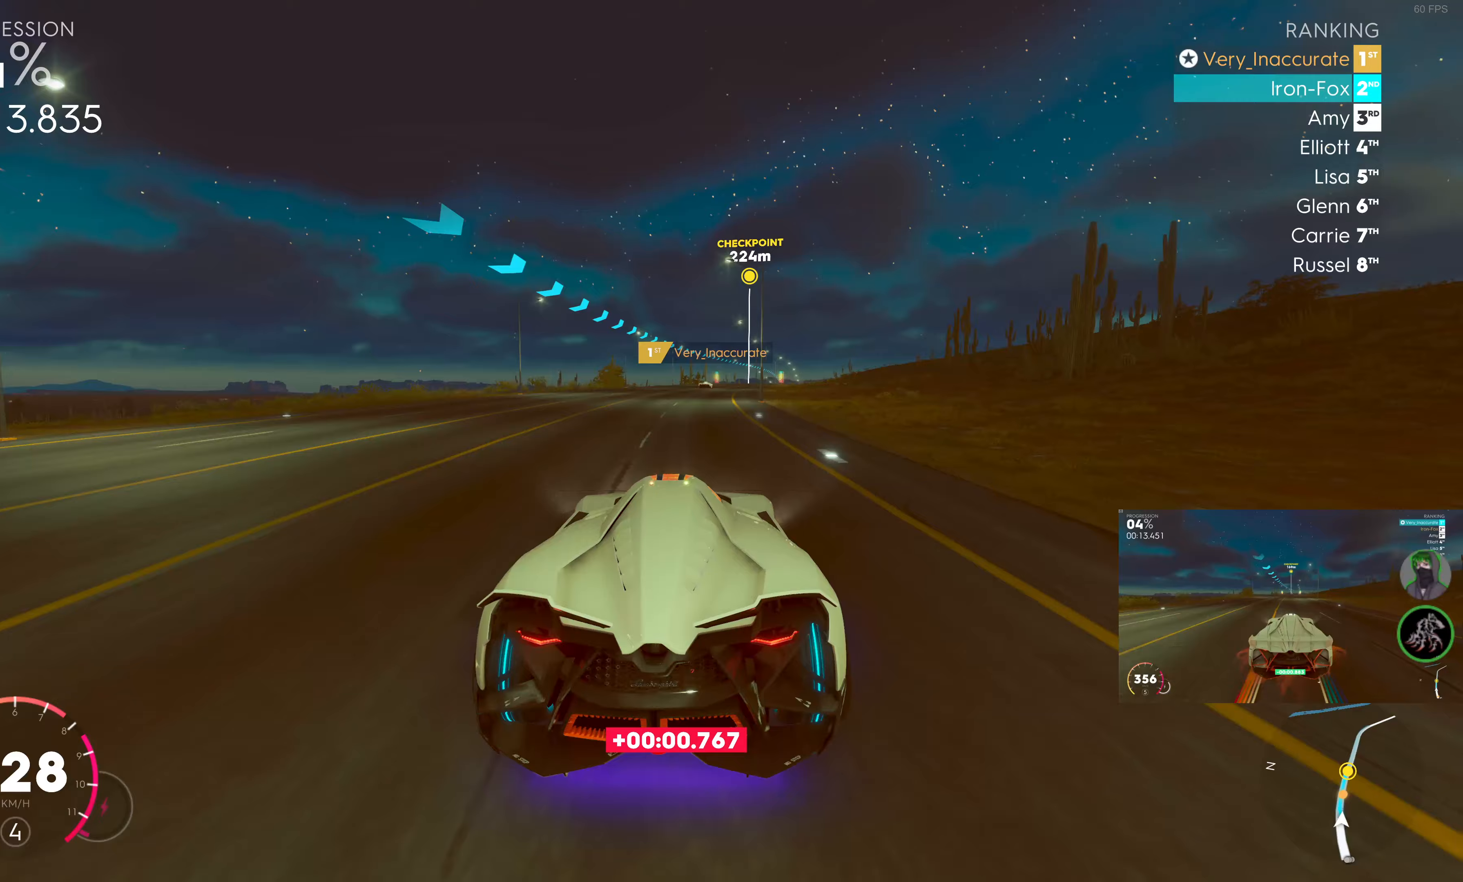
{"buttons": ["R2"], "left_stick": "right", "right_stick": "center", "events": [[150, "left_stick", "center"], [350, "left_stick", "right"]]}
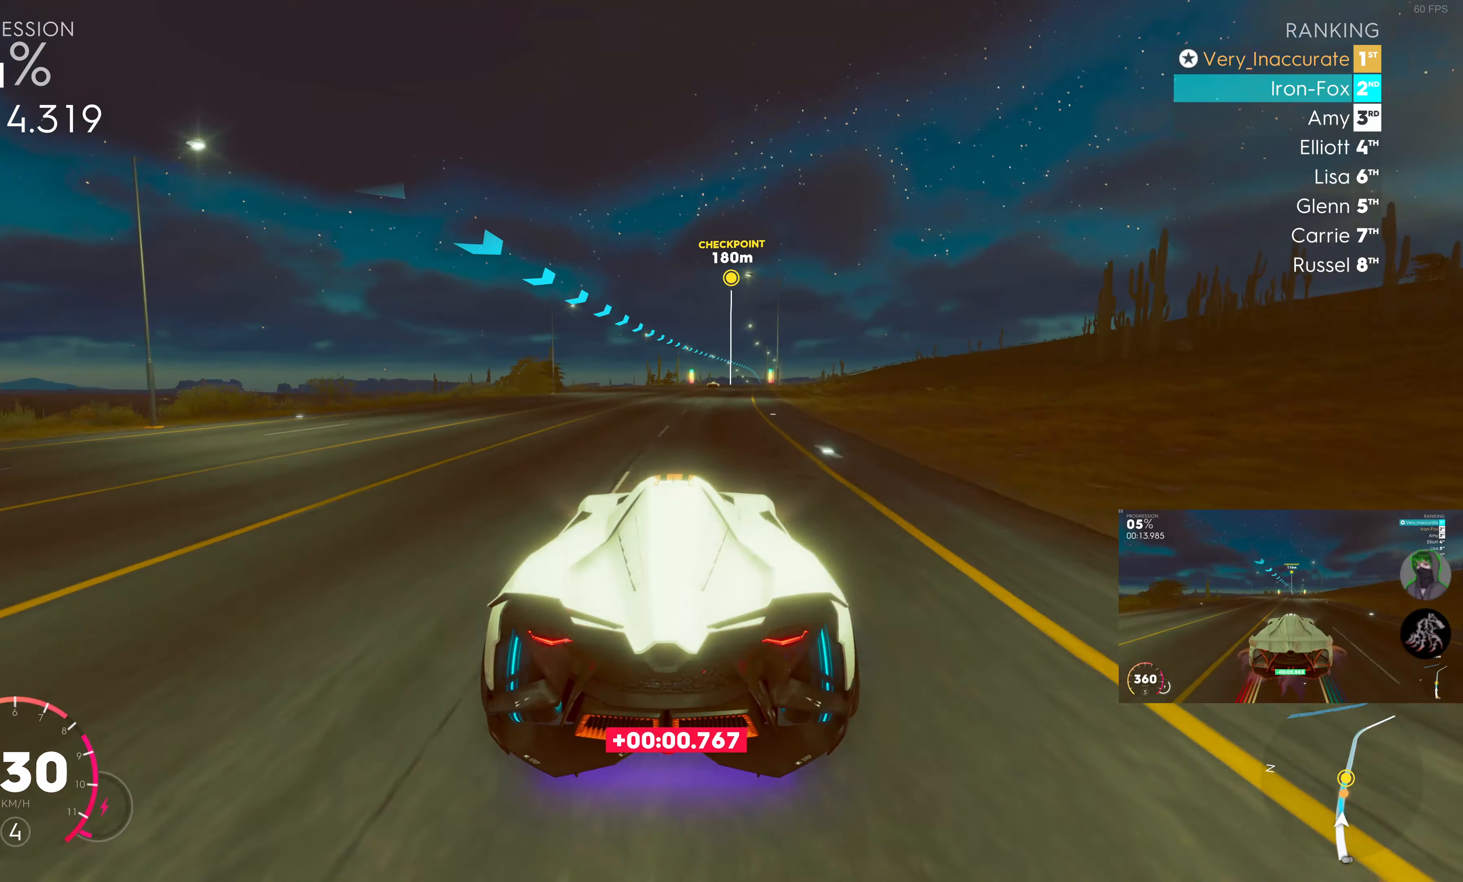
{"buttons": ["R2"], "left_stick": "center", "right_stick": "center", "events": [[17, "left_stick", "center"], [150, "left_stick", "right"], [383, "left_stick", "center"]]}
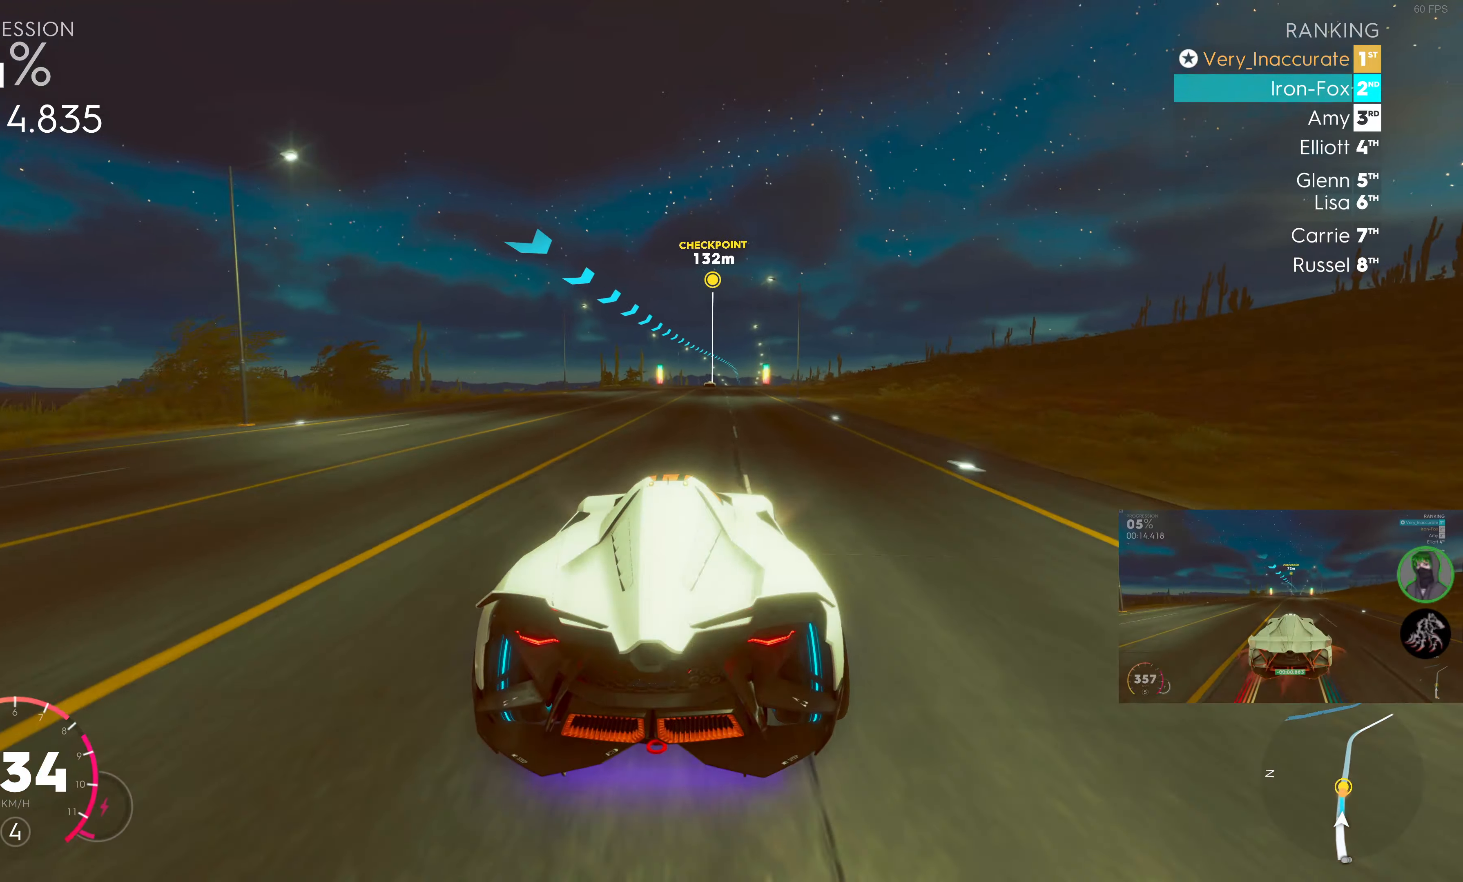
{"buttons": ["R2"], "left_stick": "center", "right_stick": "center", "events": [[67, "left_stick", "right"], [250, "left_stick", "center"]]}
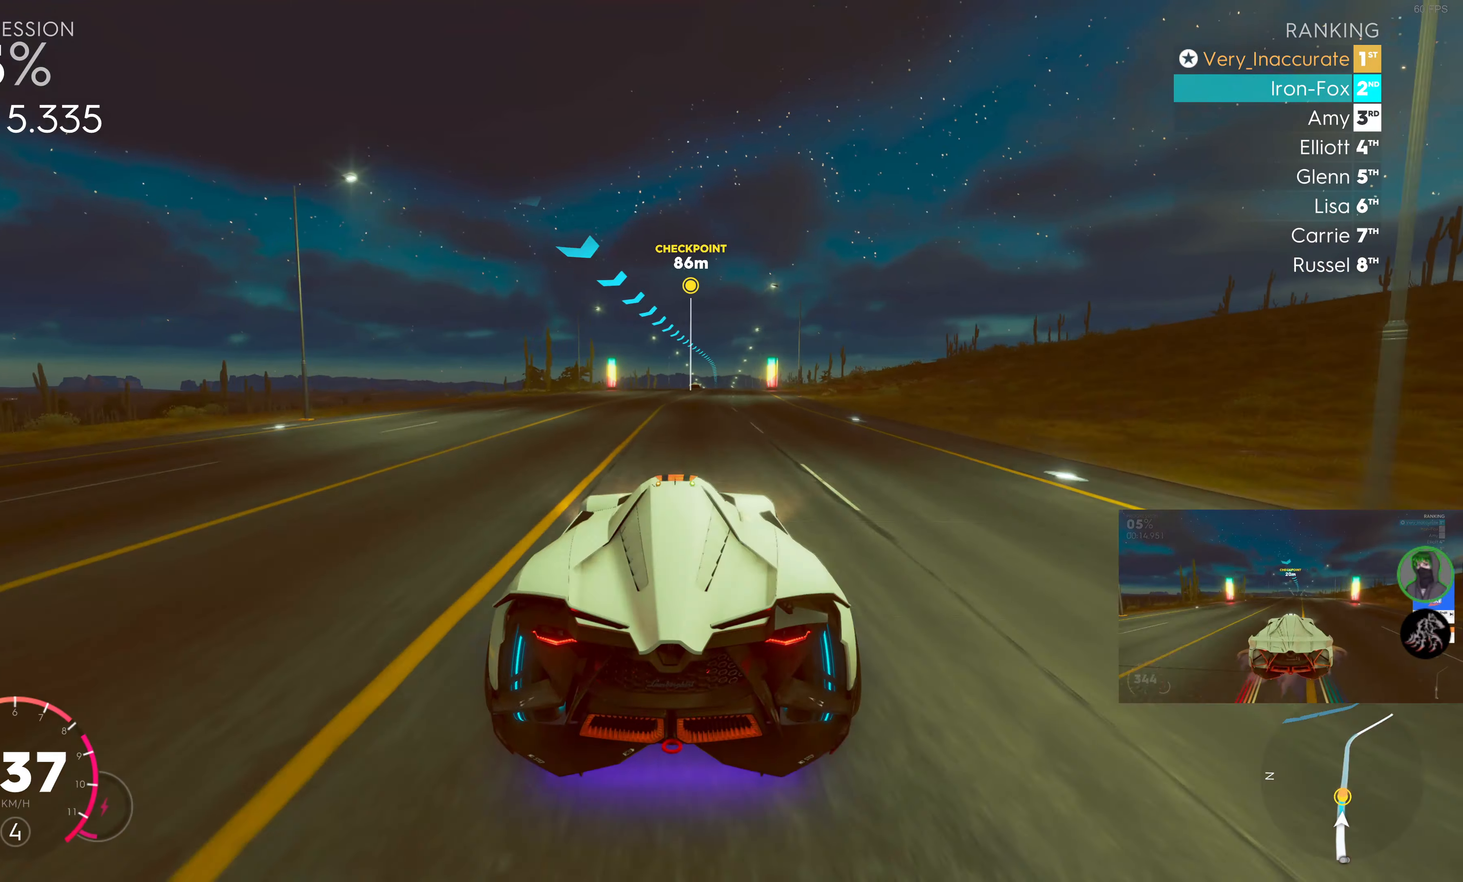
{"buttons": ["R2"], "left_stick": "center", "right_stick": "center", "events": [[117, "left_stick", "right"], [317, "left_stick", "center"]]}
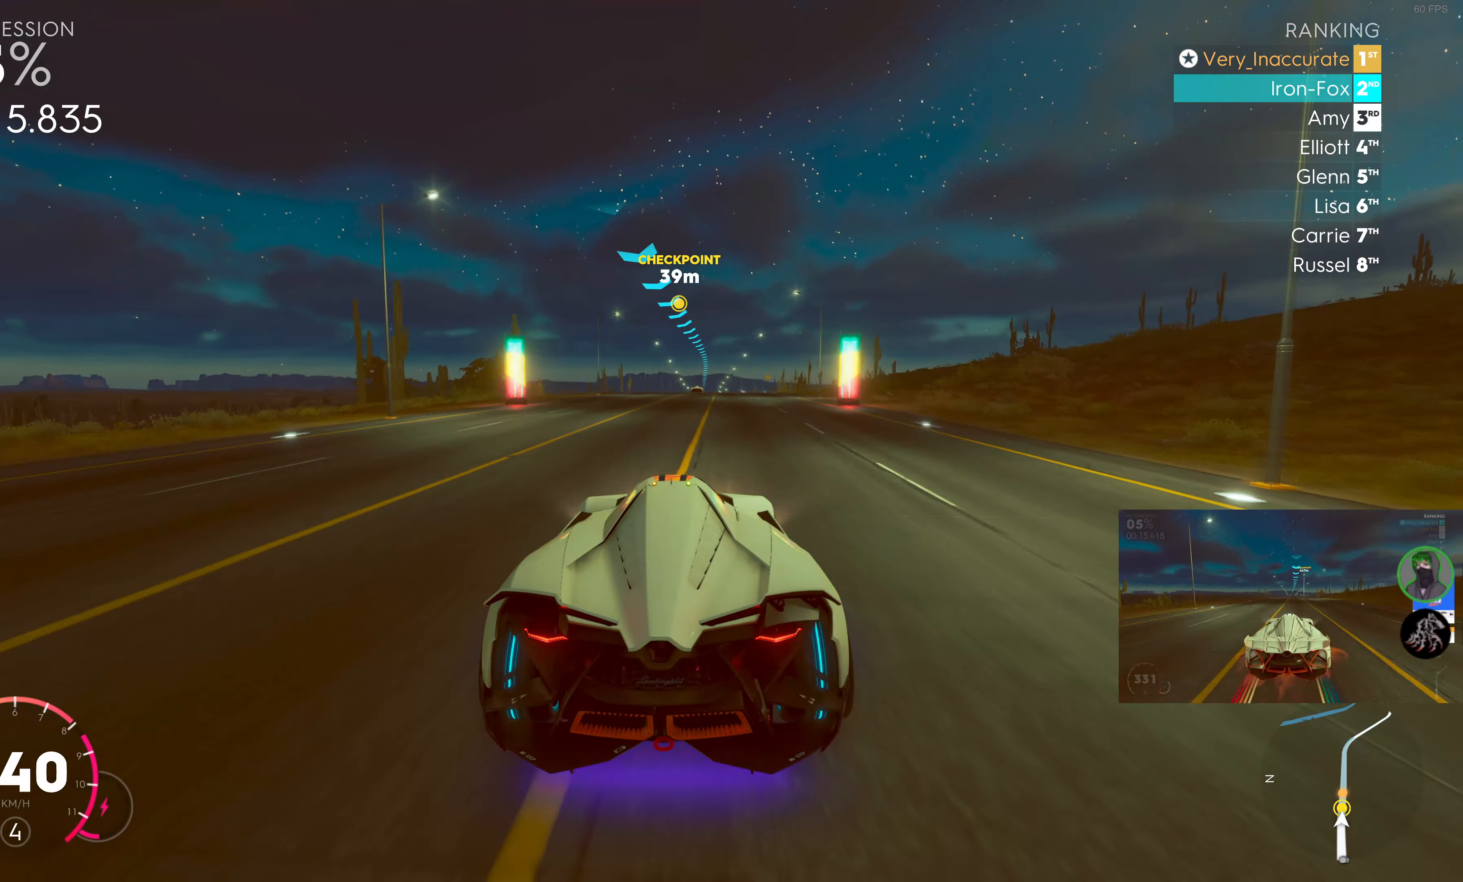
{"buttons": ["R2"], "left_stick": "center", "right_stick": "center", "events": [[17, "left_stick", "right"], [150, "left_stick", "center"]]}
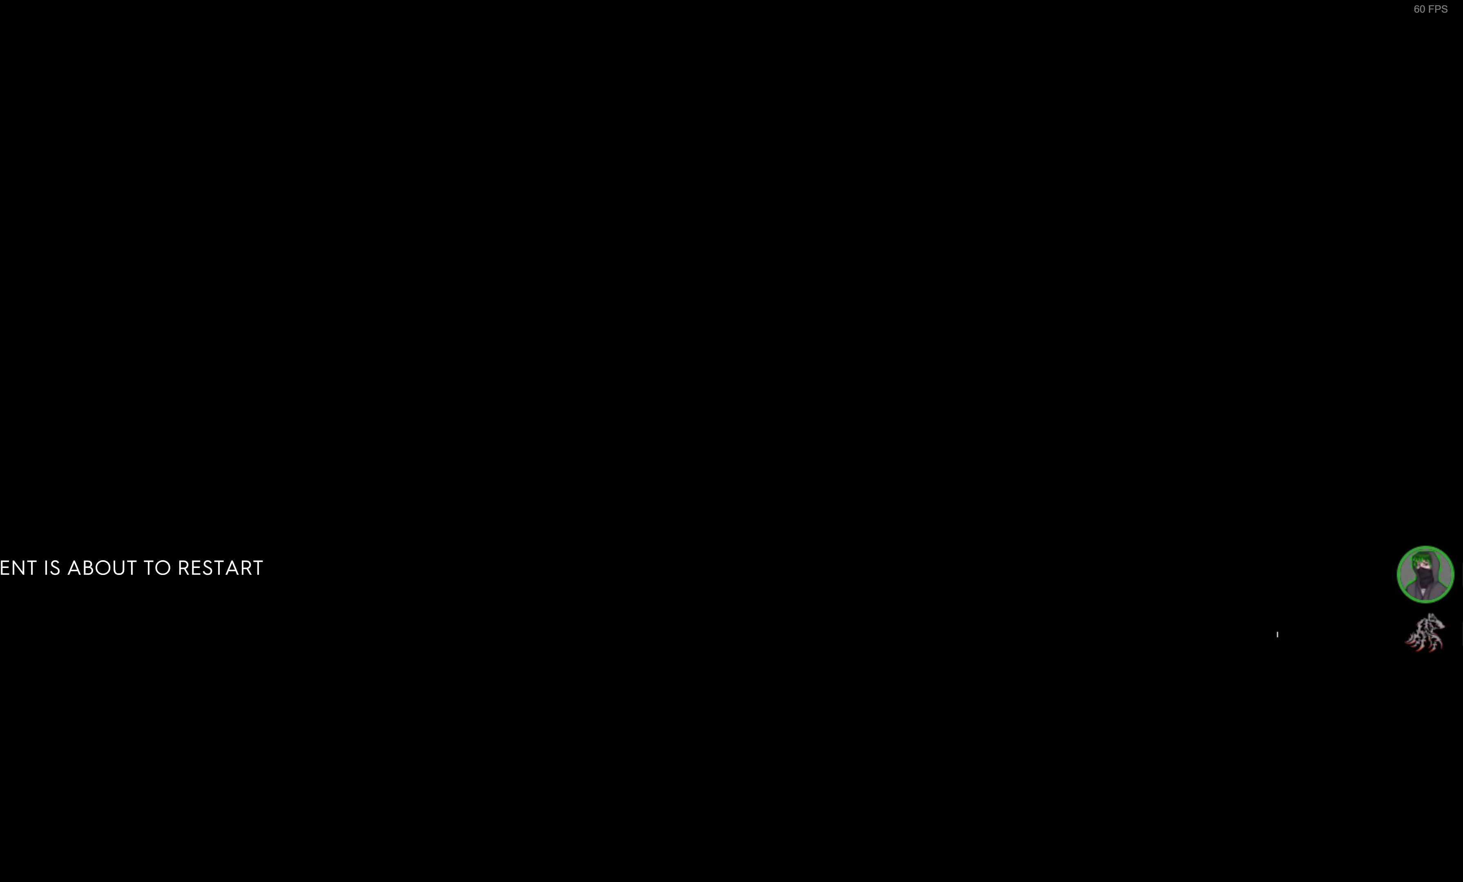
{"buttons": ["R2"], "left_stick": "center", "right_stick": "center", "events": []}
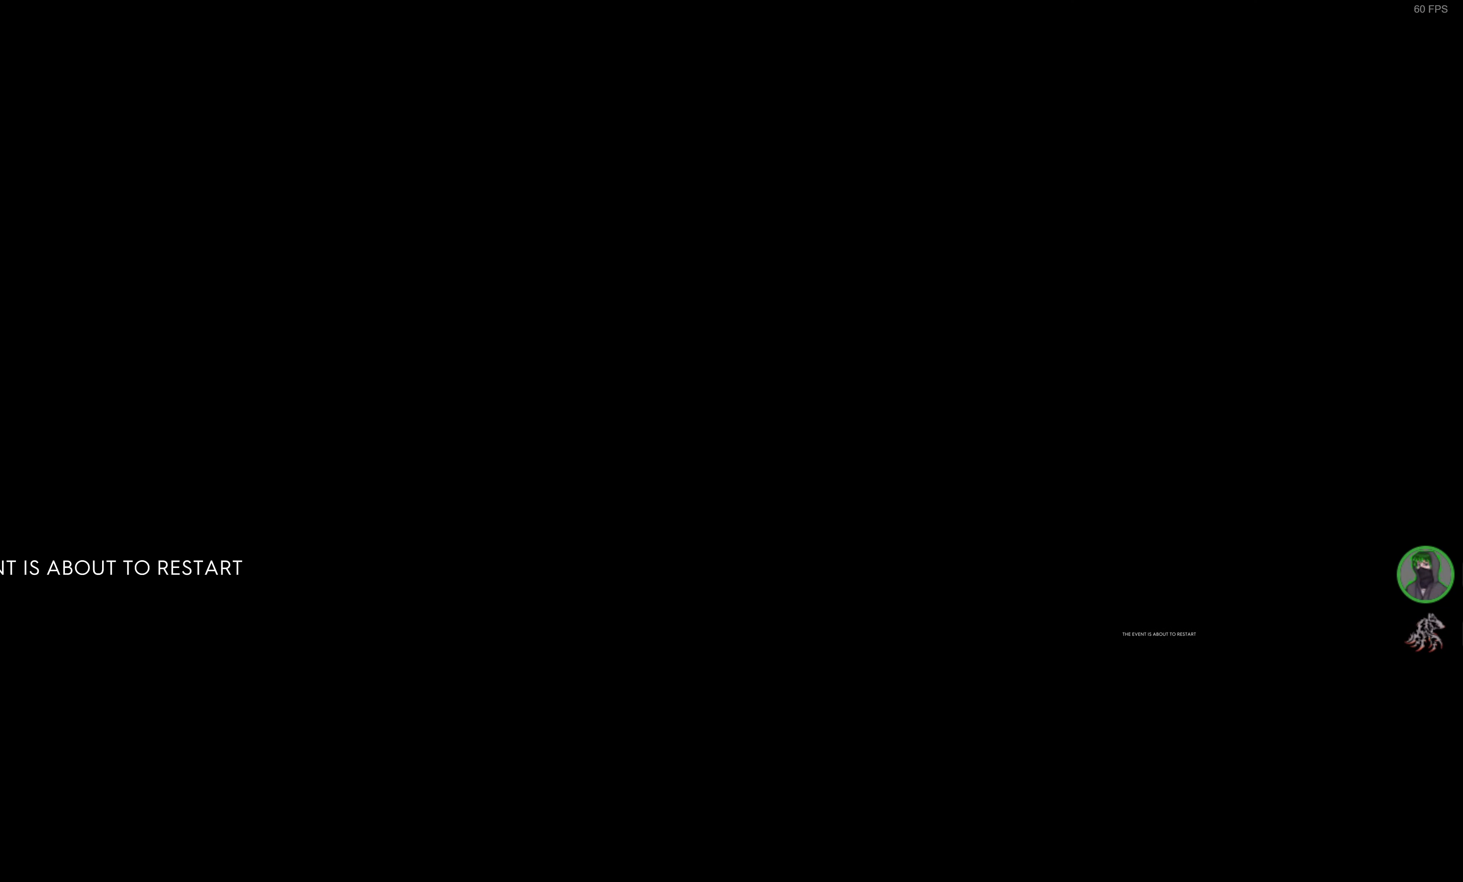
{"buttons": ["R2"], "left_stick": "center", "right_stick": "center", "events": []}
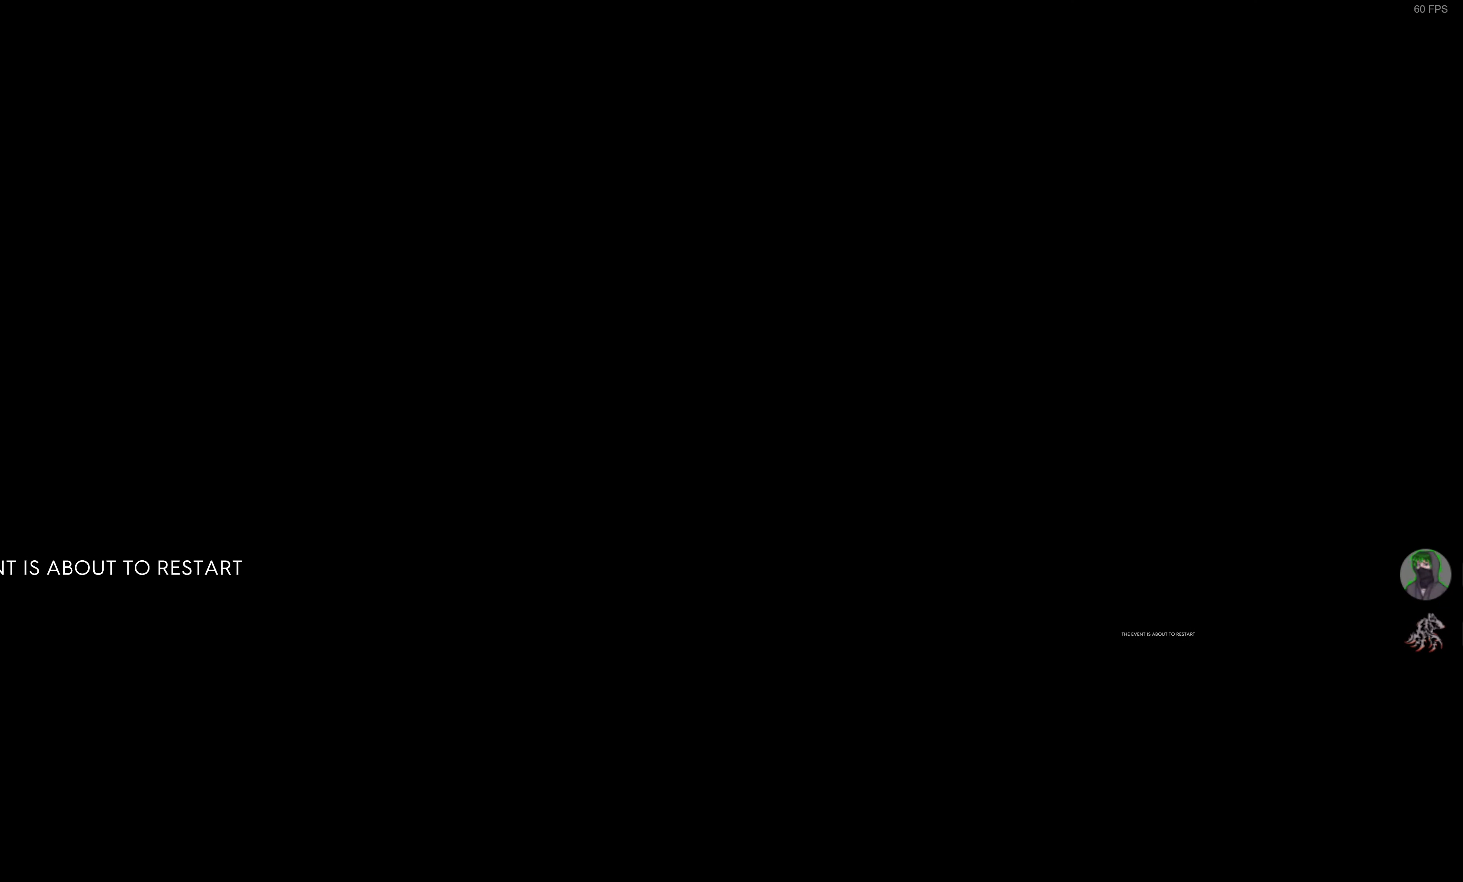
{"buttons": ["R2"], "left_stick": "center", "right_stick": "center", "events": []}
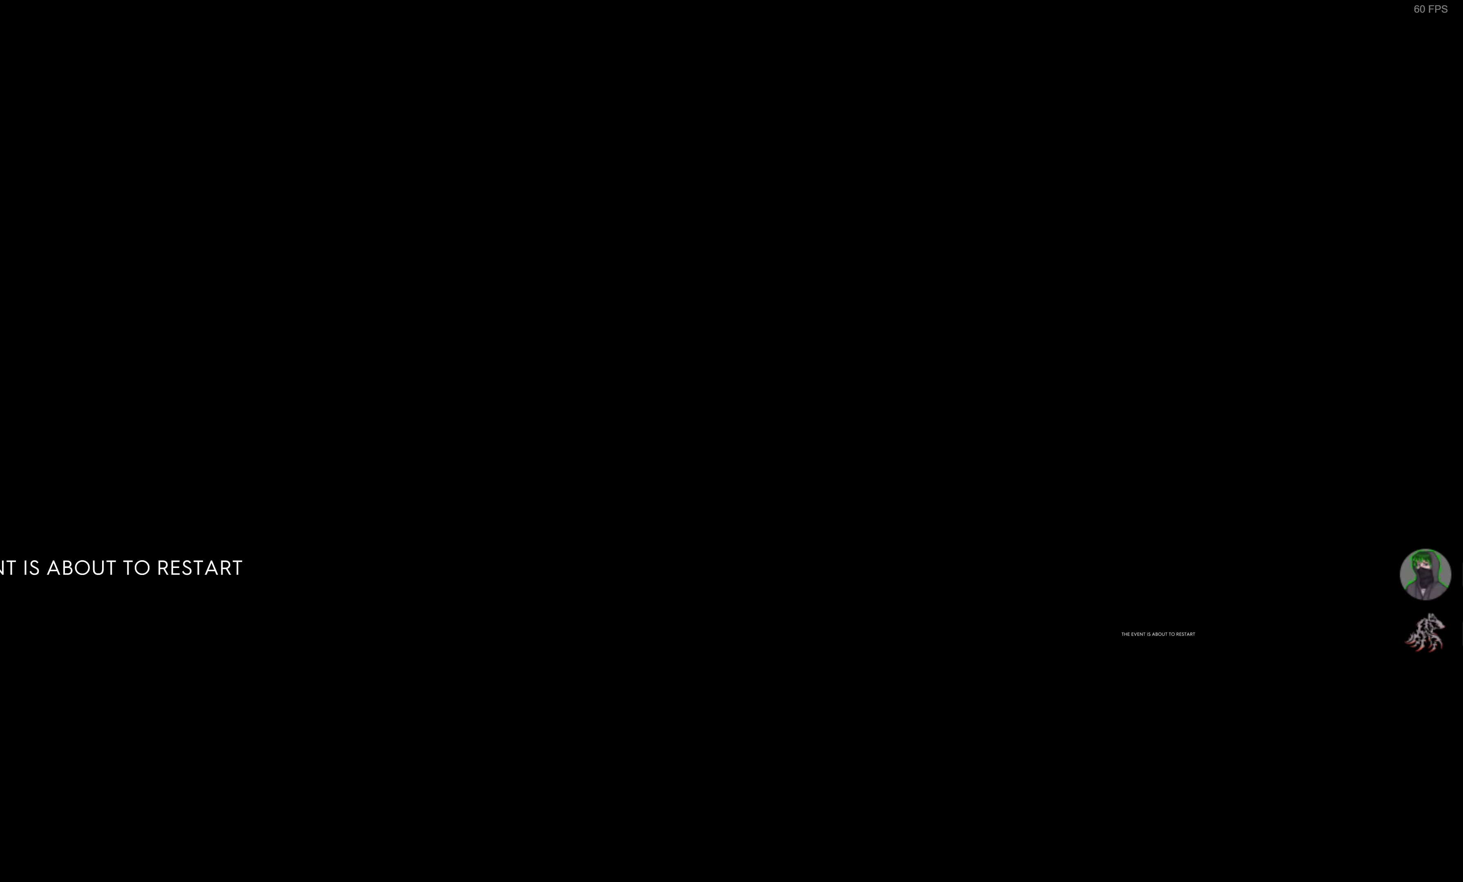
{"buttons": ["R2"], "left_stick": "center", "right_stick": "center", "events": []}
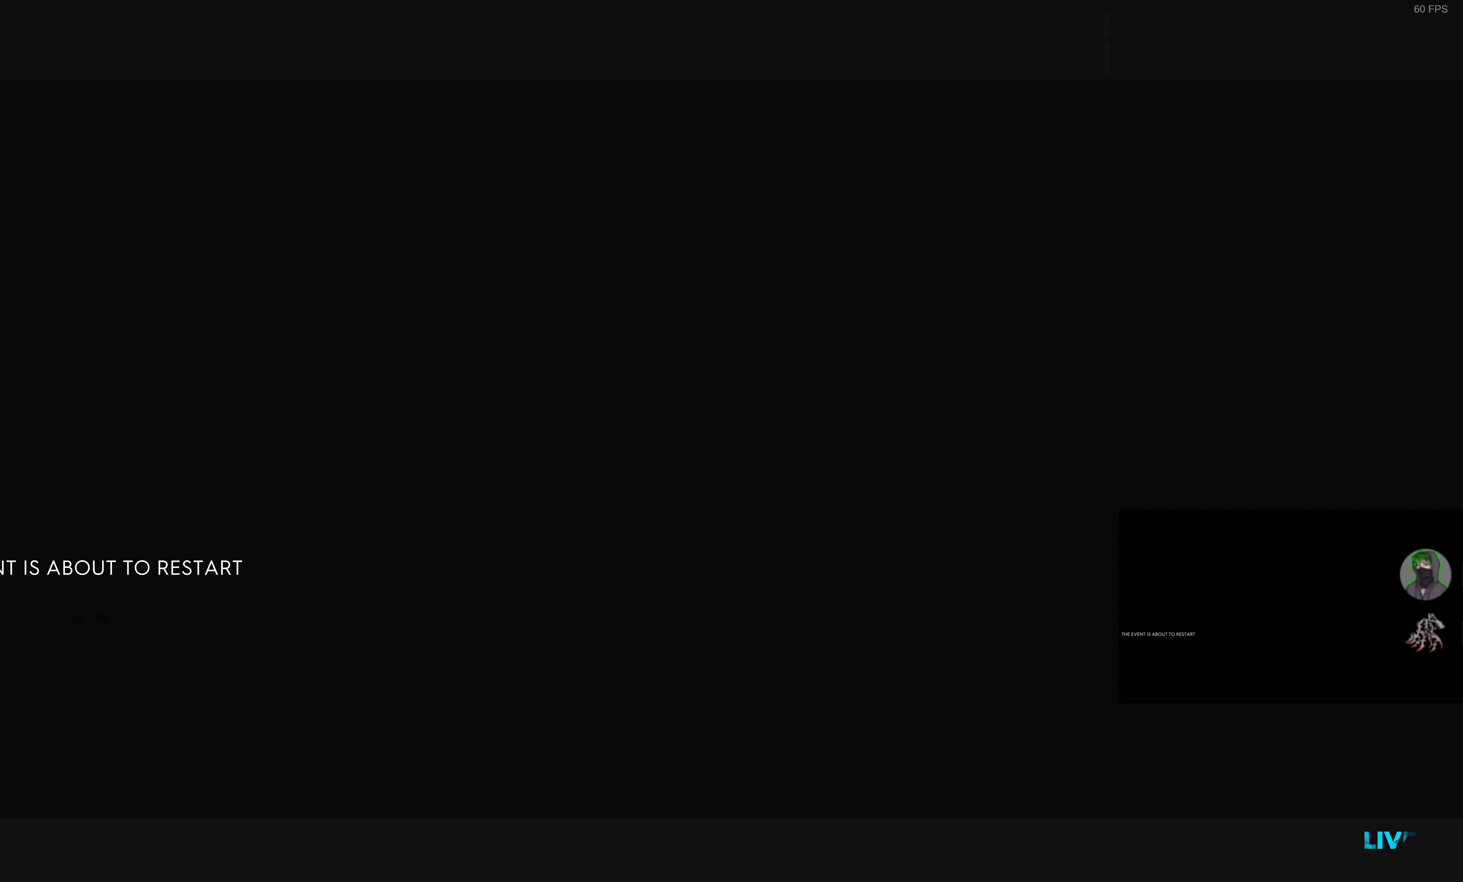
{"buttons": ["R2"], "left_stick": "center", "right_stick": "center", "events": []}
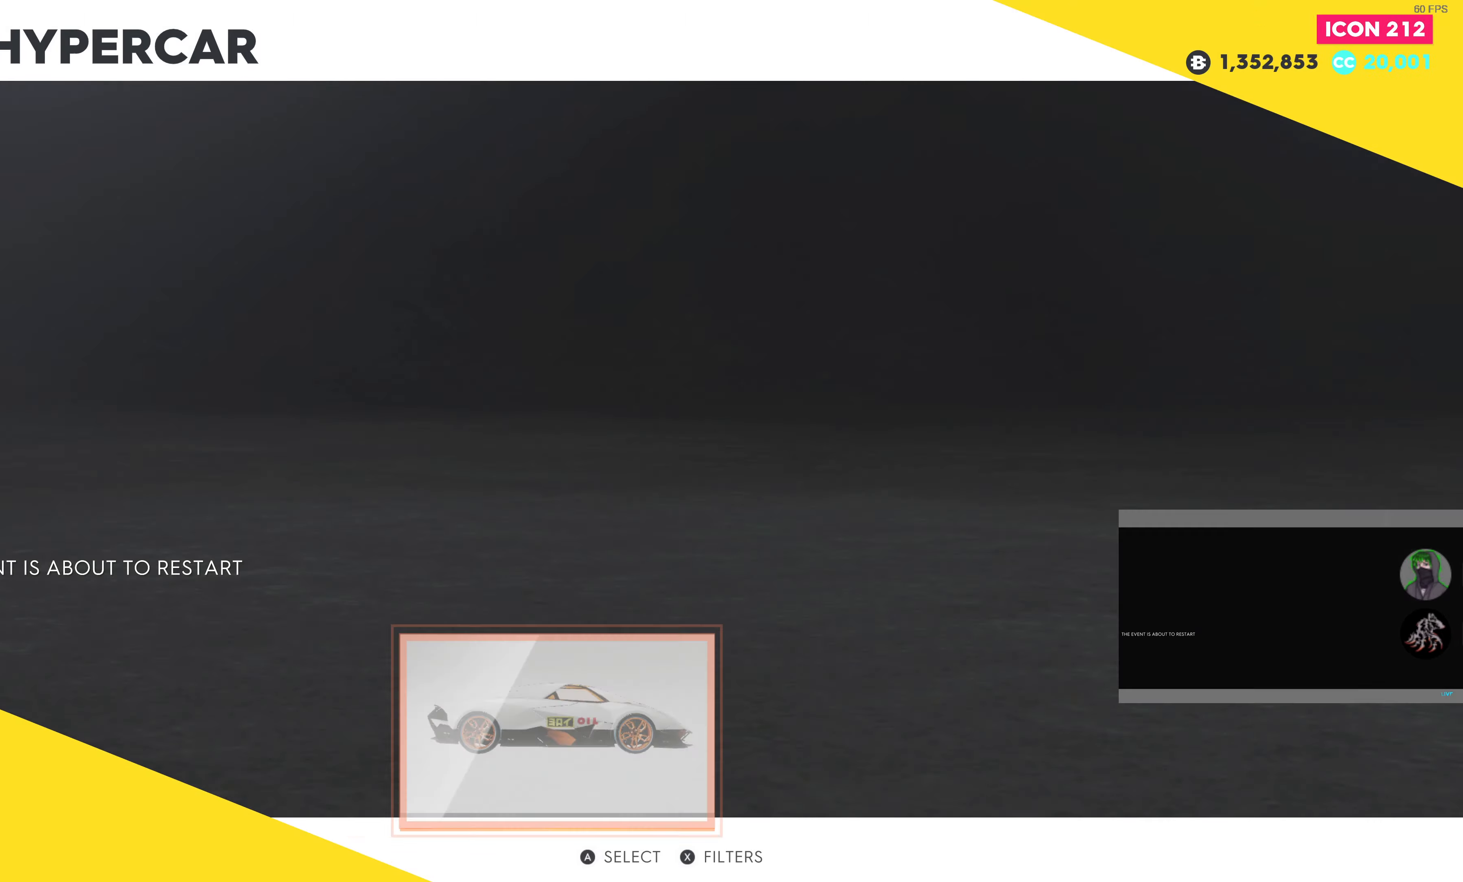
{"buttons": ["R2"], "left_stick": "center", "right_stick": "center", "events": []}
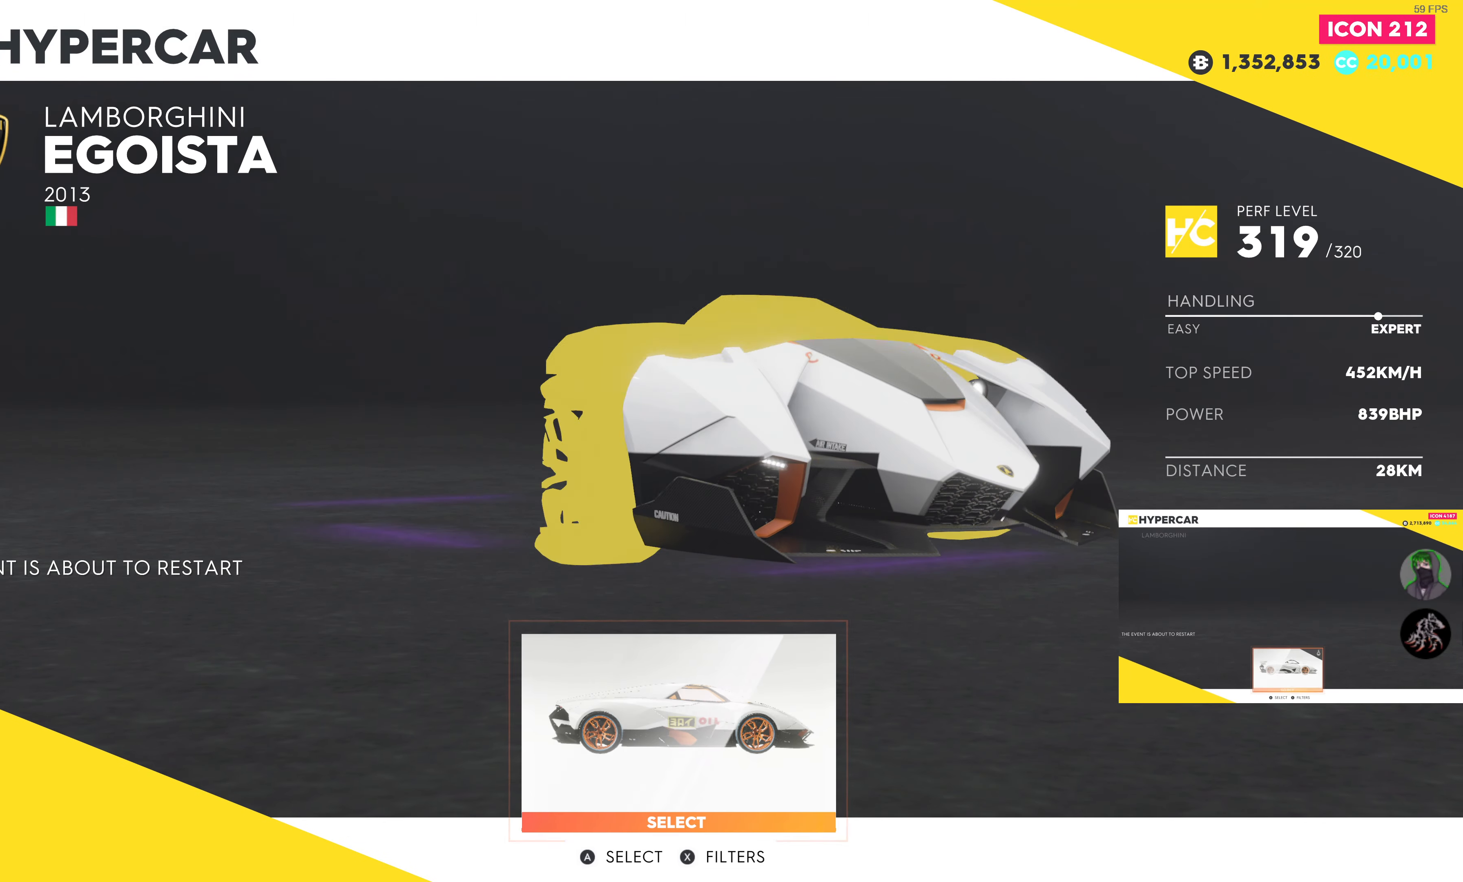
{"buttons": ["R2"], "left_stick": "center", "right_stick": "center", "events": [[84, "CROSS", "down"], [217, "CROSS", "up"]]}
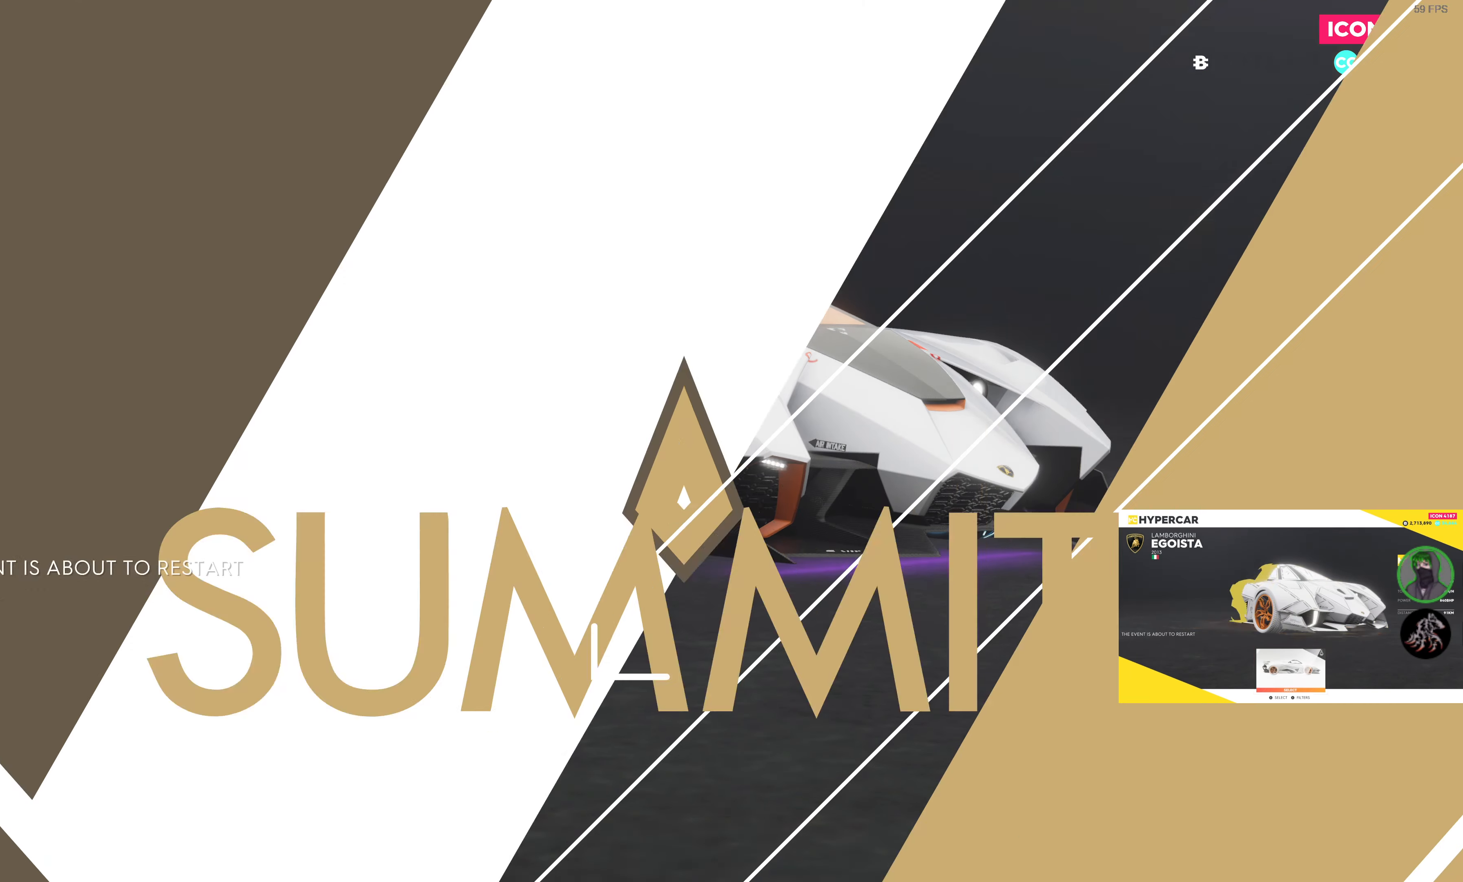
{"buttons": ["R2"], "left_stick": "center", "right_stick": "center", "events": []}
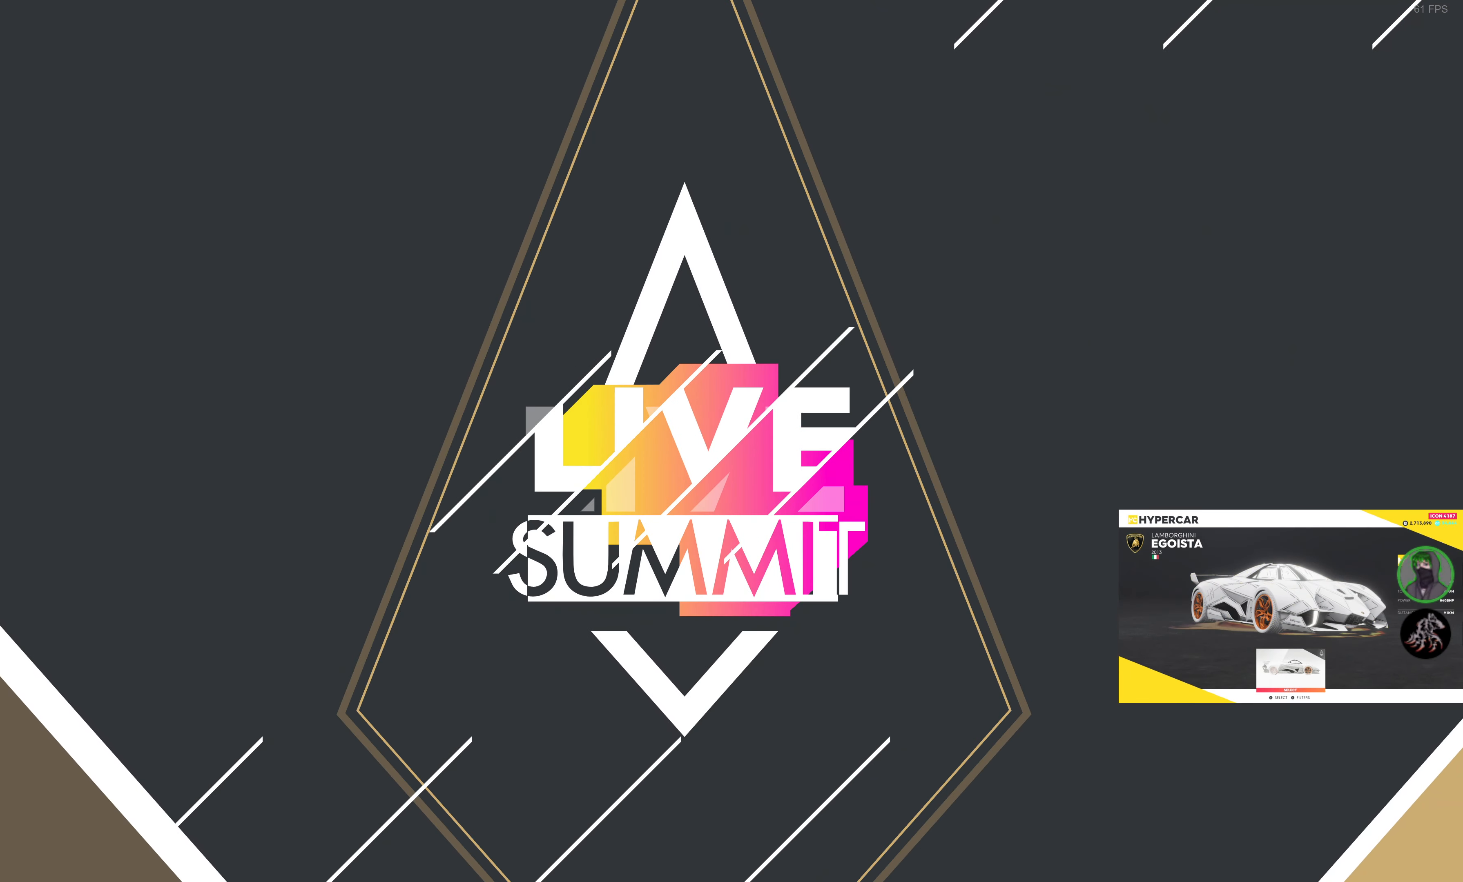
{"buttons": ["R2"], "left_stick": "center", "right_stick": "center", "events": []}
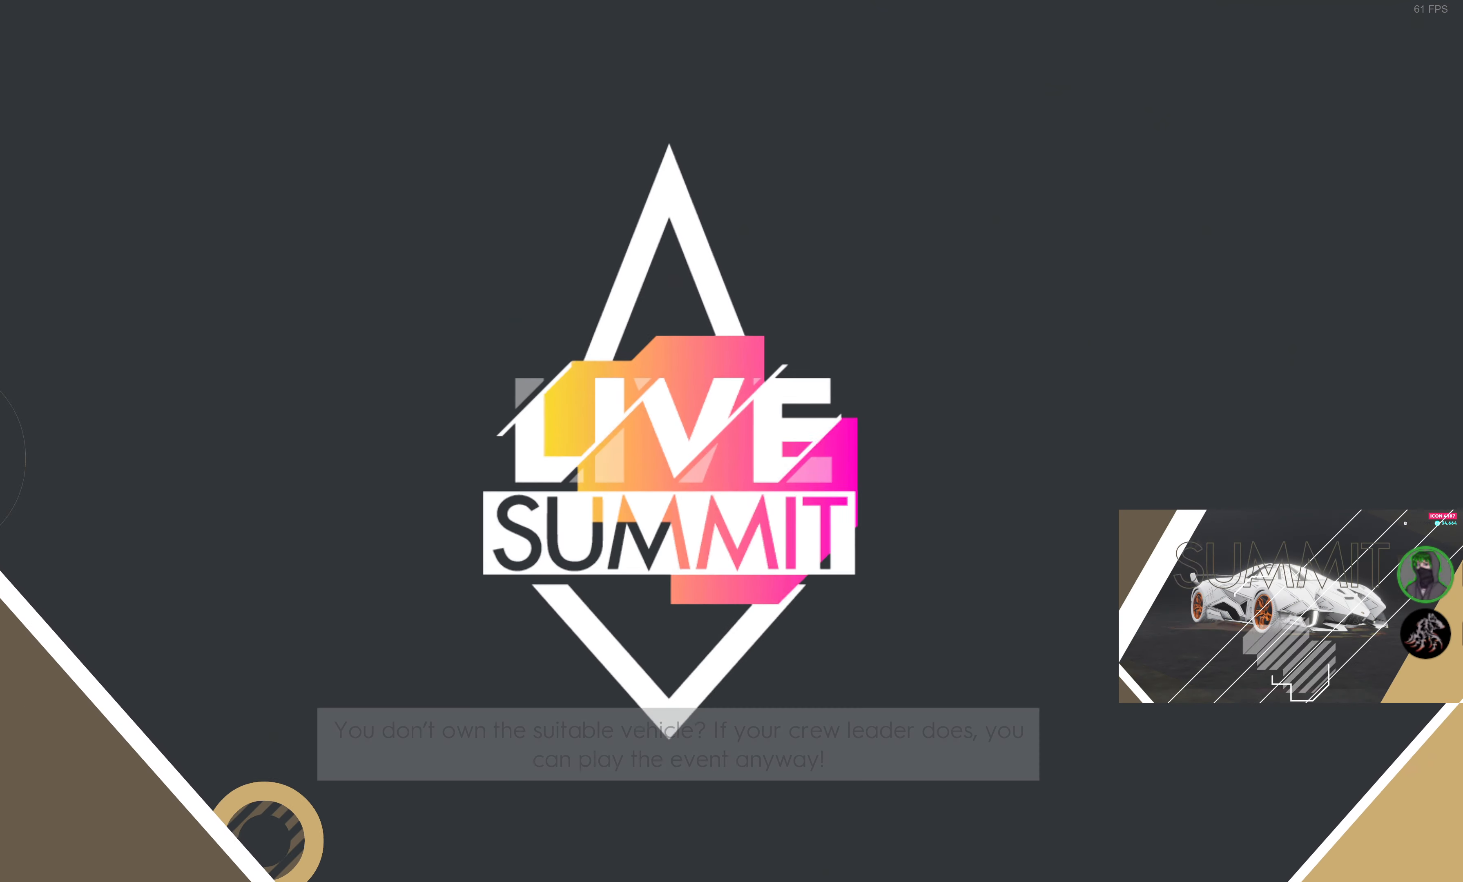
{"buttons": ["R2"], "left_stick": "center", "right_stick": "center", "events": [[367, "L1", "down"], [484, "L1", "up"]]}
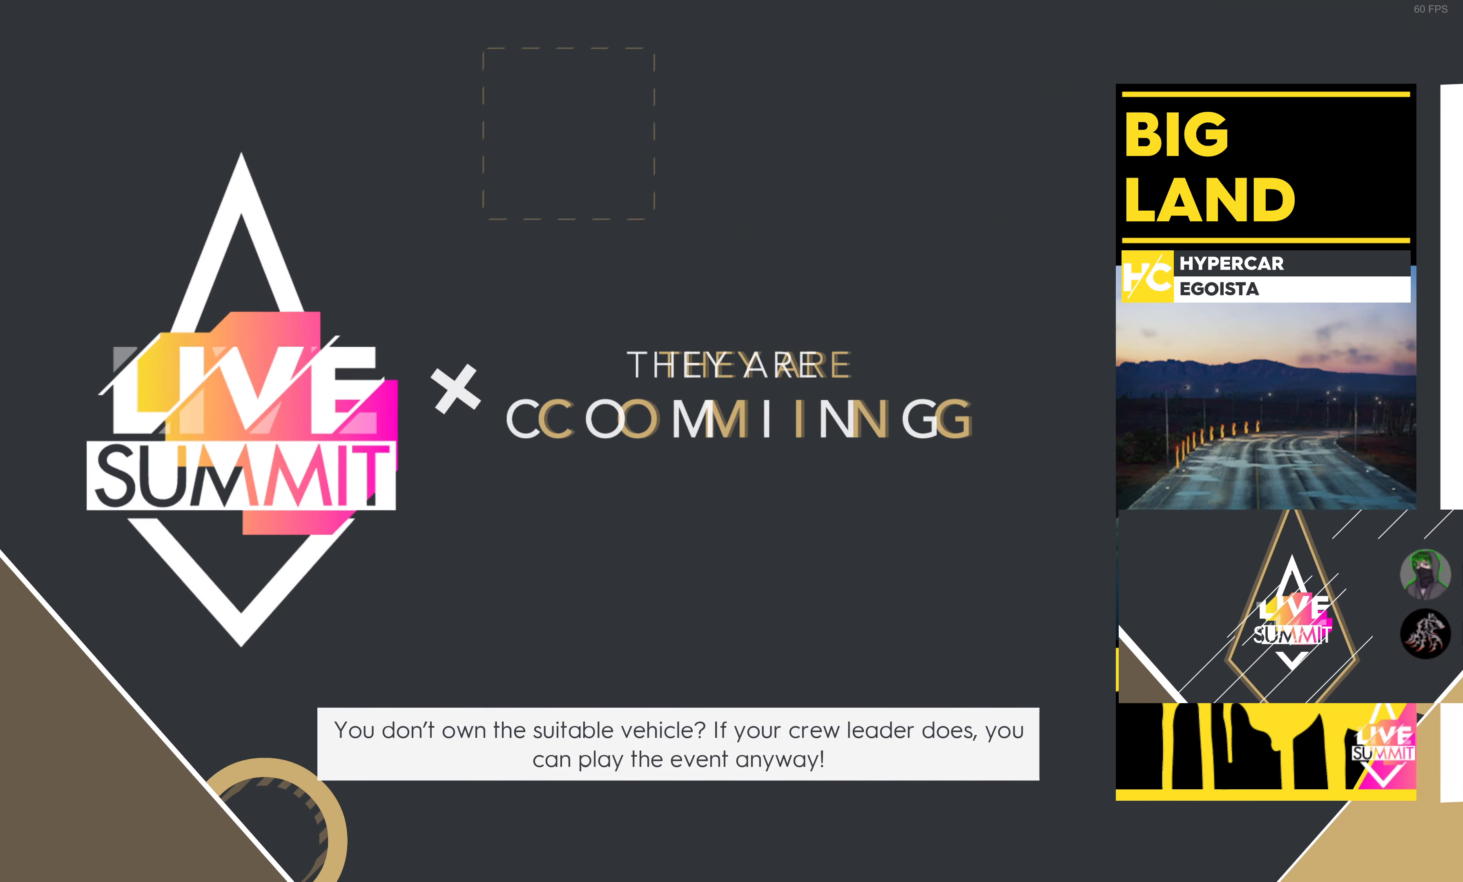
{"buttons": ["R2"], "left_stick": "center", "right_stick": "center", "events": []}
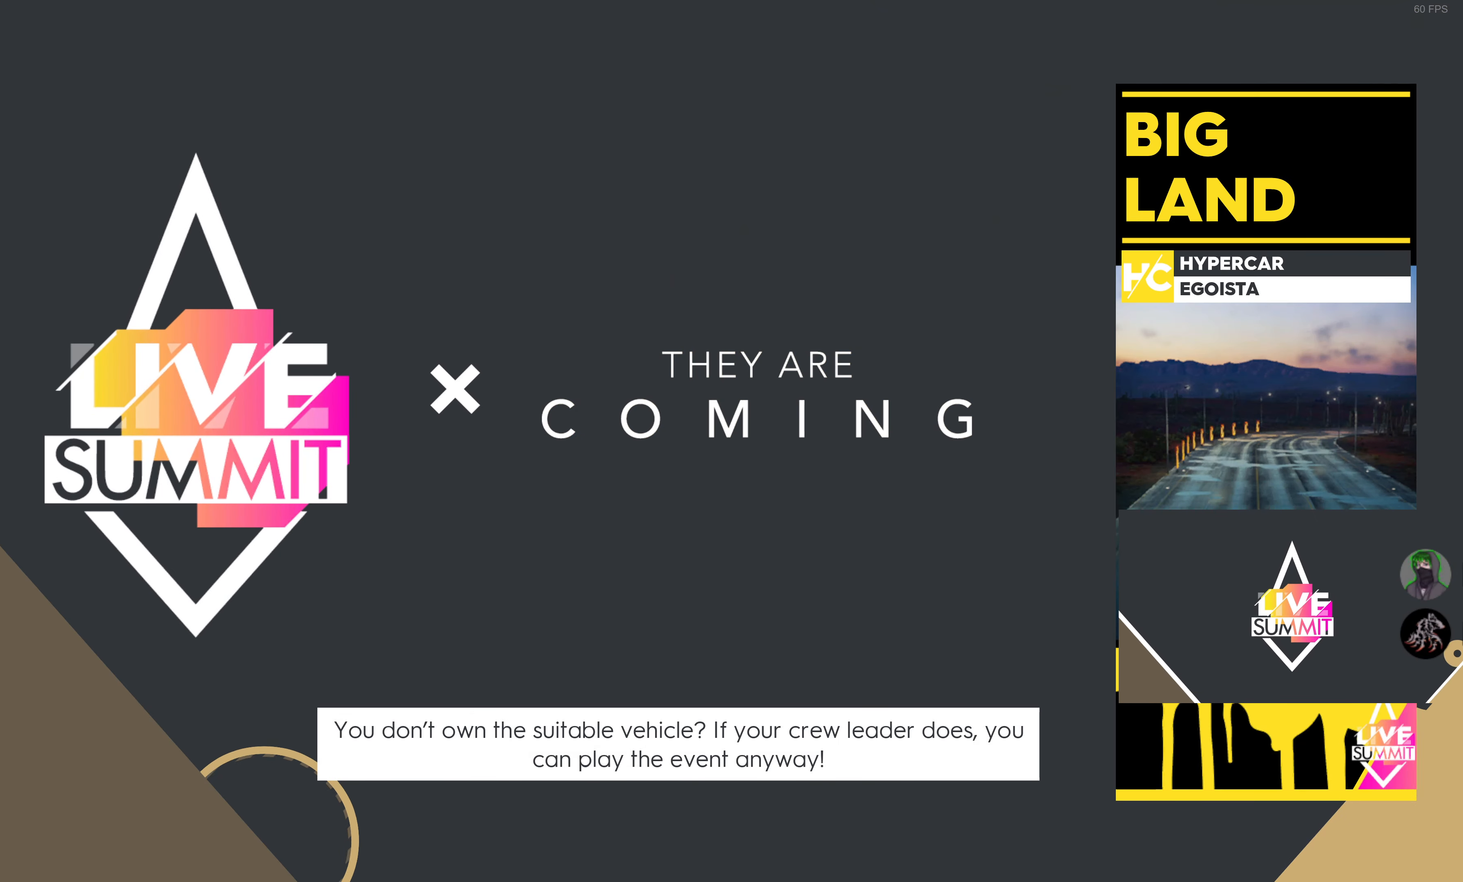
{"buttons": ["R2"], "left_stick": "center", "right_stick": "center", "events": []}
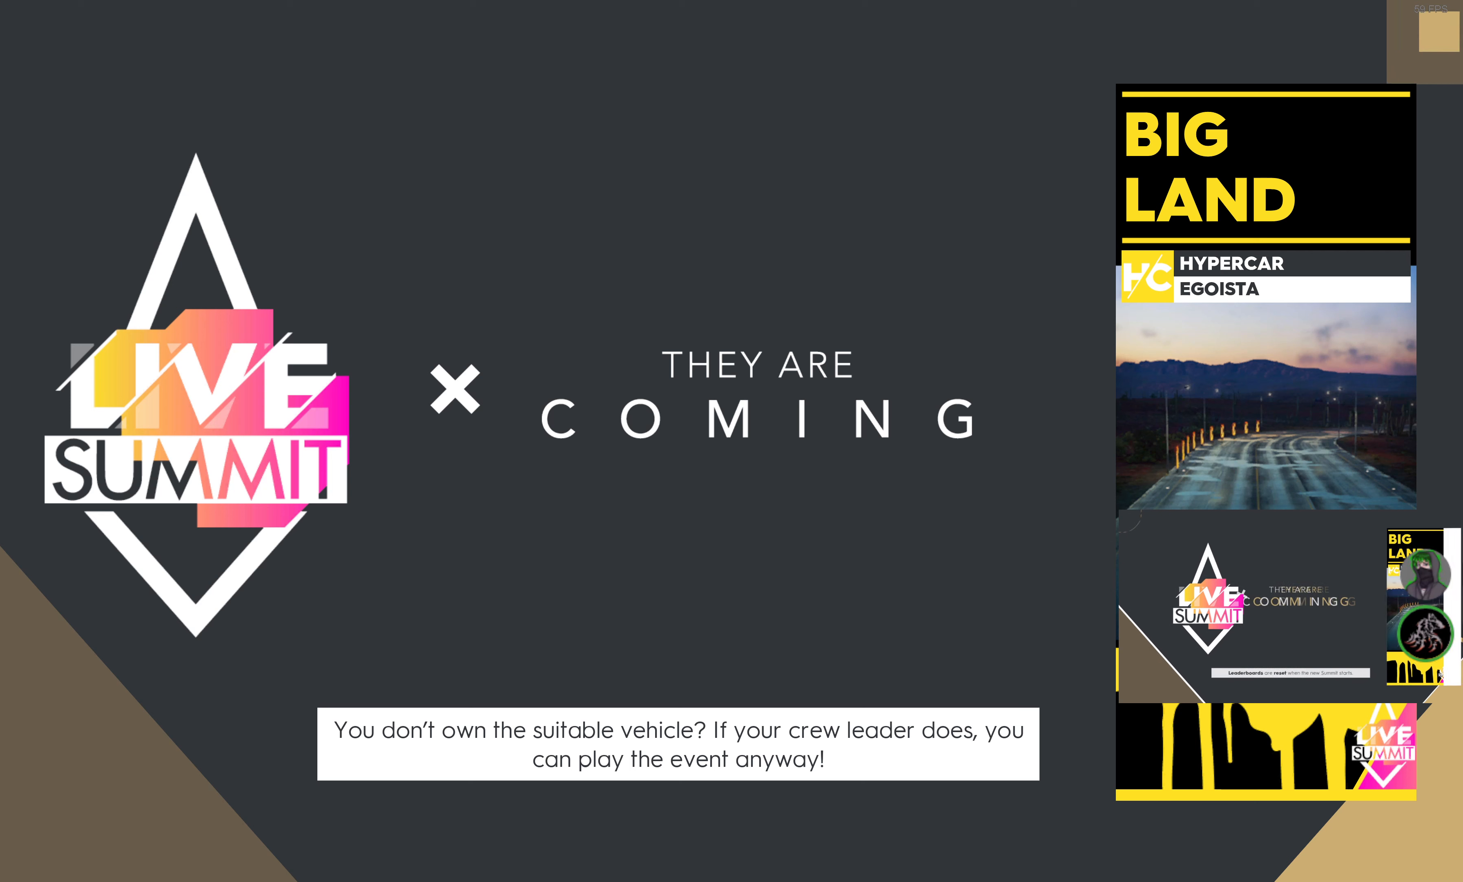
{"buttons": ["R2"], "left_stick": "center", "right_stick": "center", "events": []}
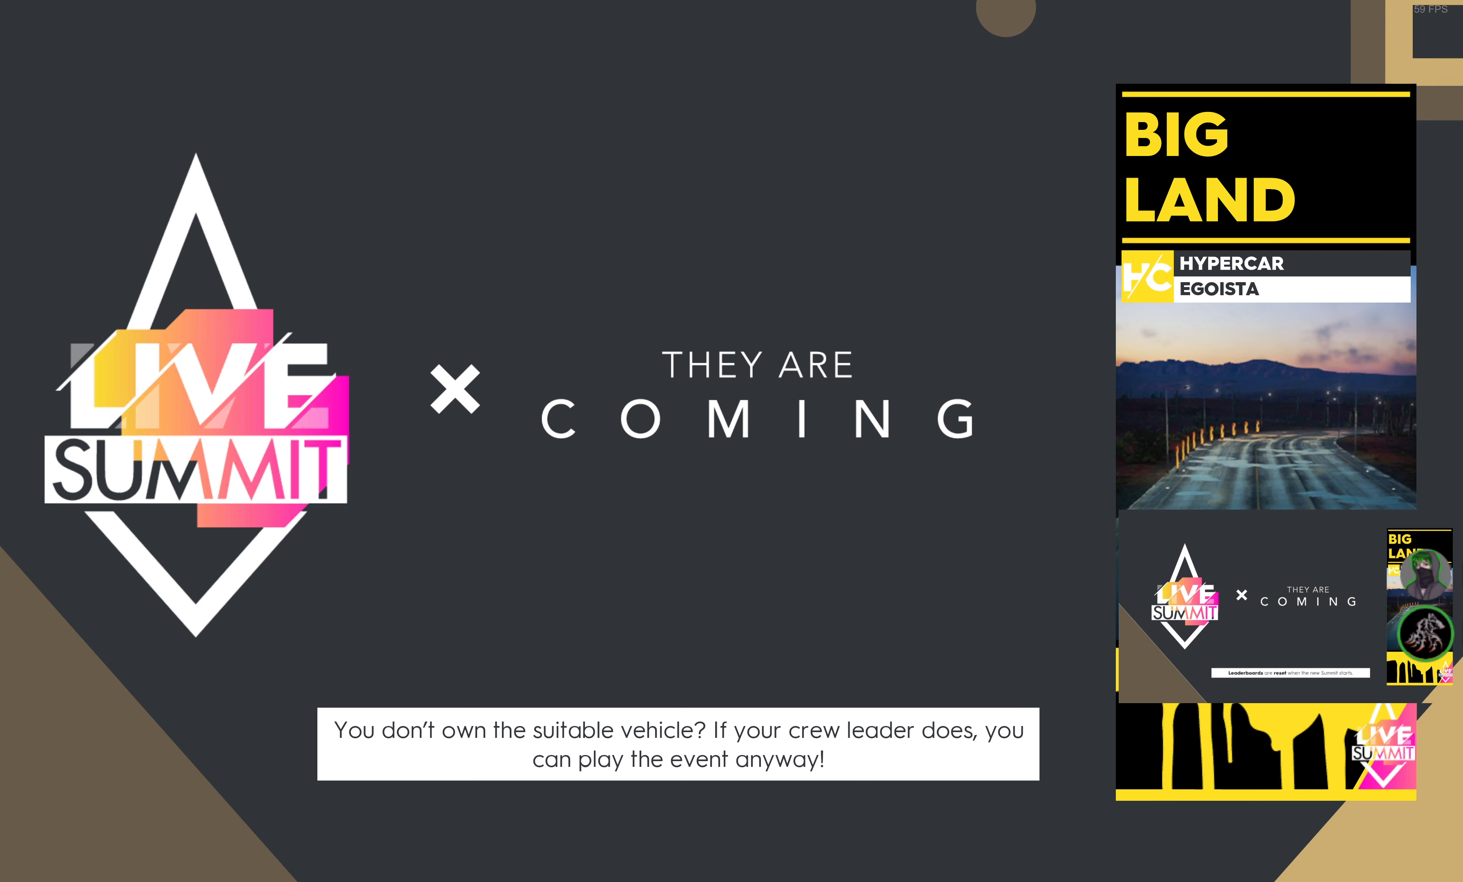
{"buttons": ["R2"], "left_stick": "center", "right_stick": "center", "events": []}